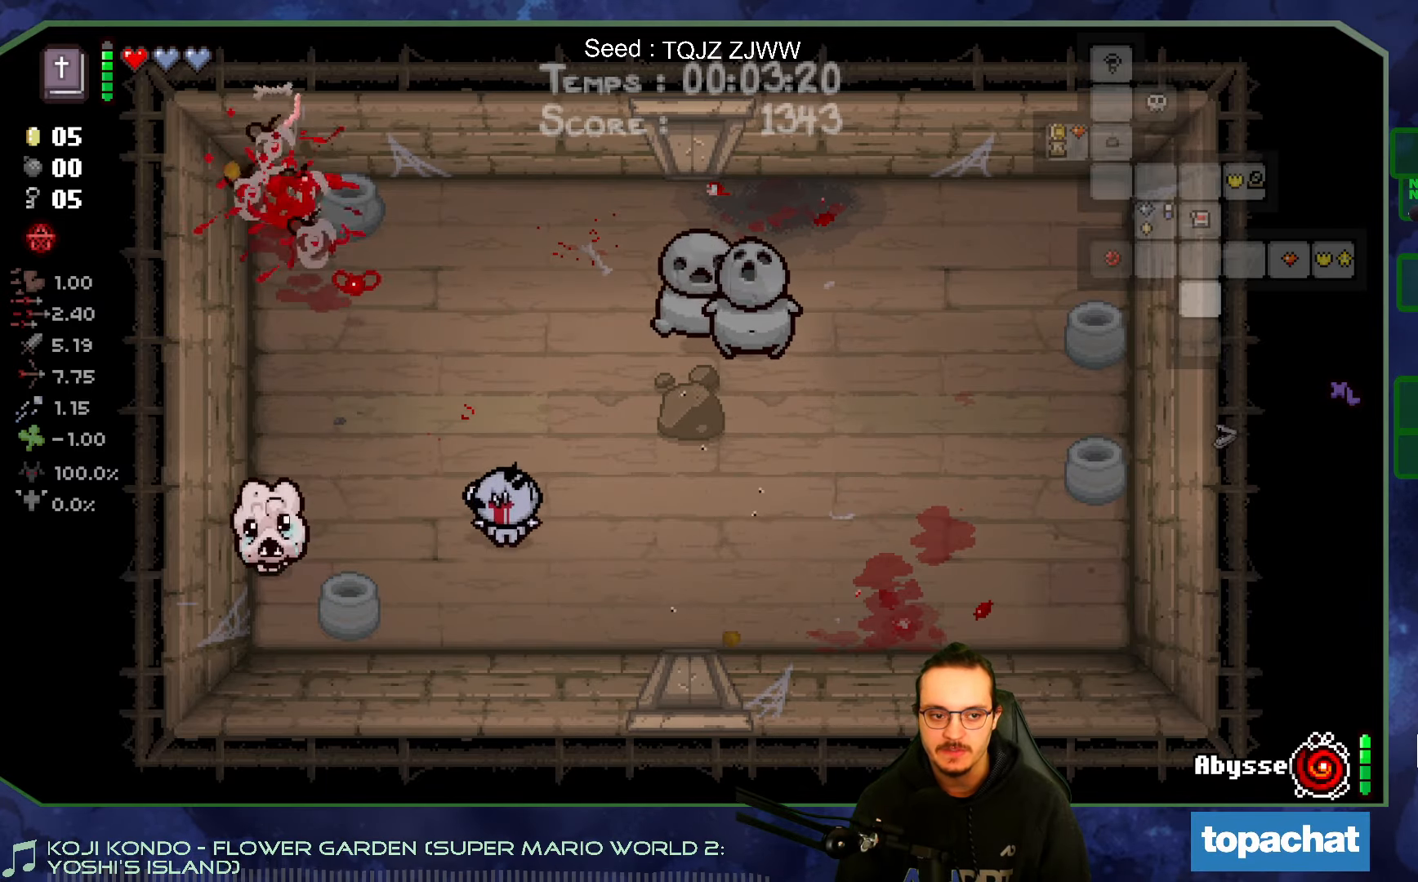
Gameplay with a controller (Xbox layout); each line is a JSON object with the inputs held at the frame after it. "events" lists button and stick changes between this image and that frame as [ms after this image, input, new state], when the widget could be followed in between. Not read: L3 R3.
{"buttons": [], "left_stick": "center", "right_stick": "left", "events": [[166, "left_stick", "down-right"], [250, "left_stick", "right"], [366, "left_stick", "up"], [433, "left_stick", "center"]]}
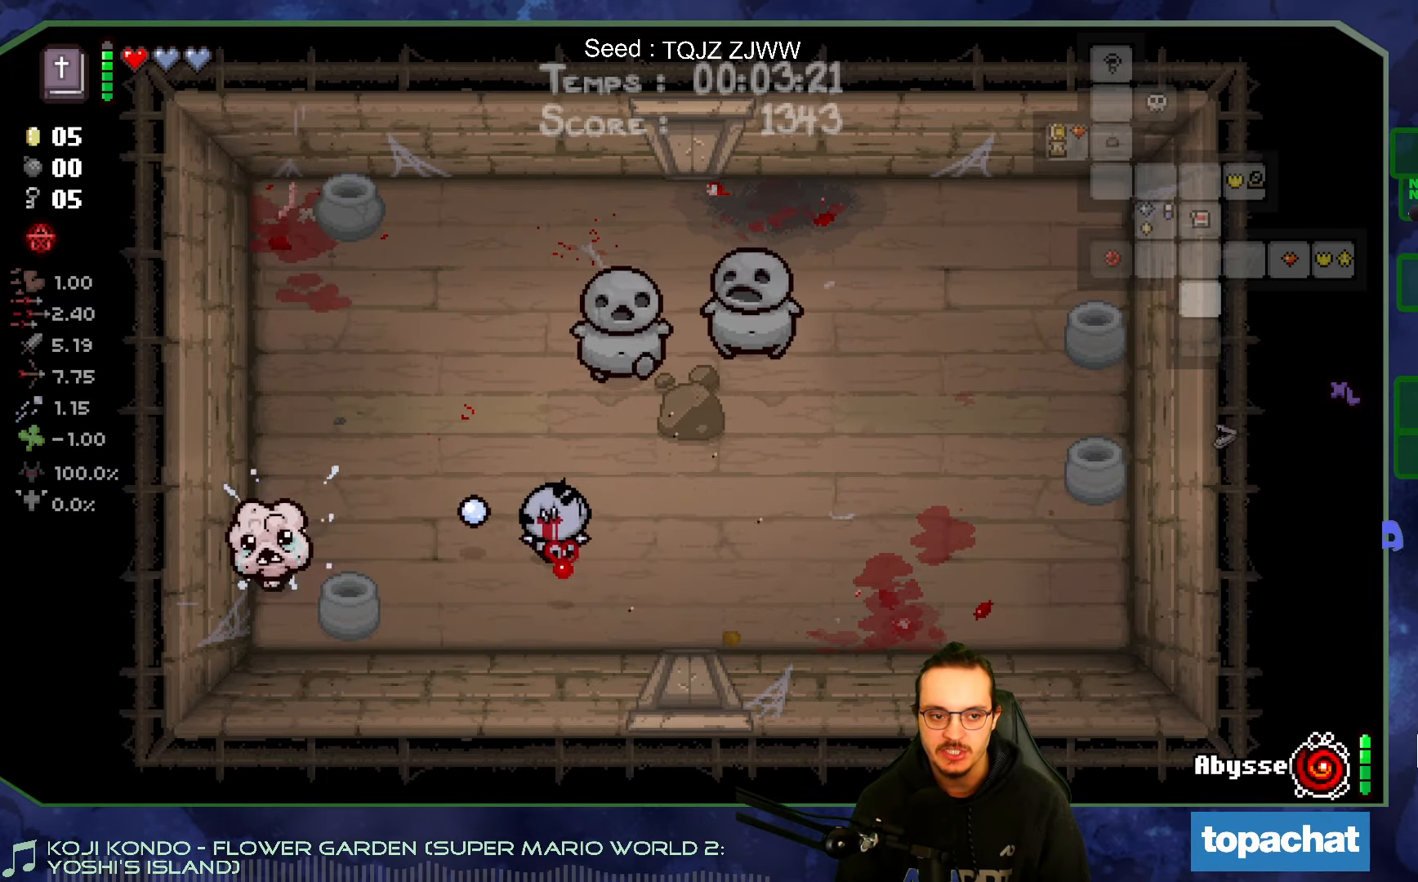
{"buttons": [], "left_stick": "up-left", "right_stick": "center", "events": [[66, "left_stick", "down-left"], [200, "left_stick", "up-left"], [316, "right_stick", "center"]]}
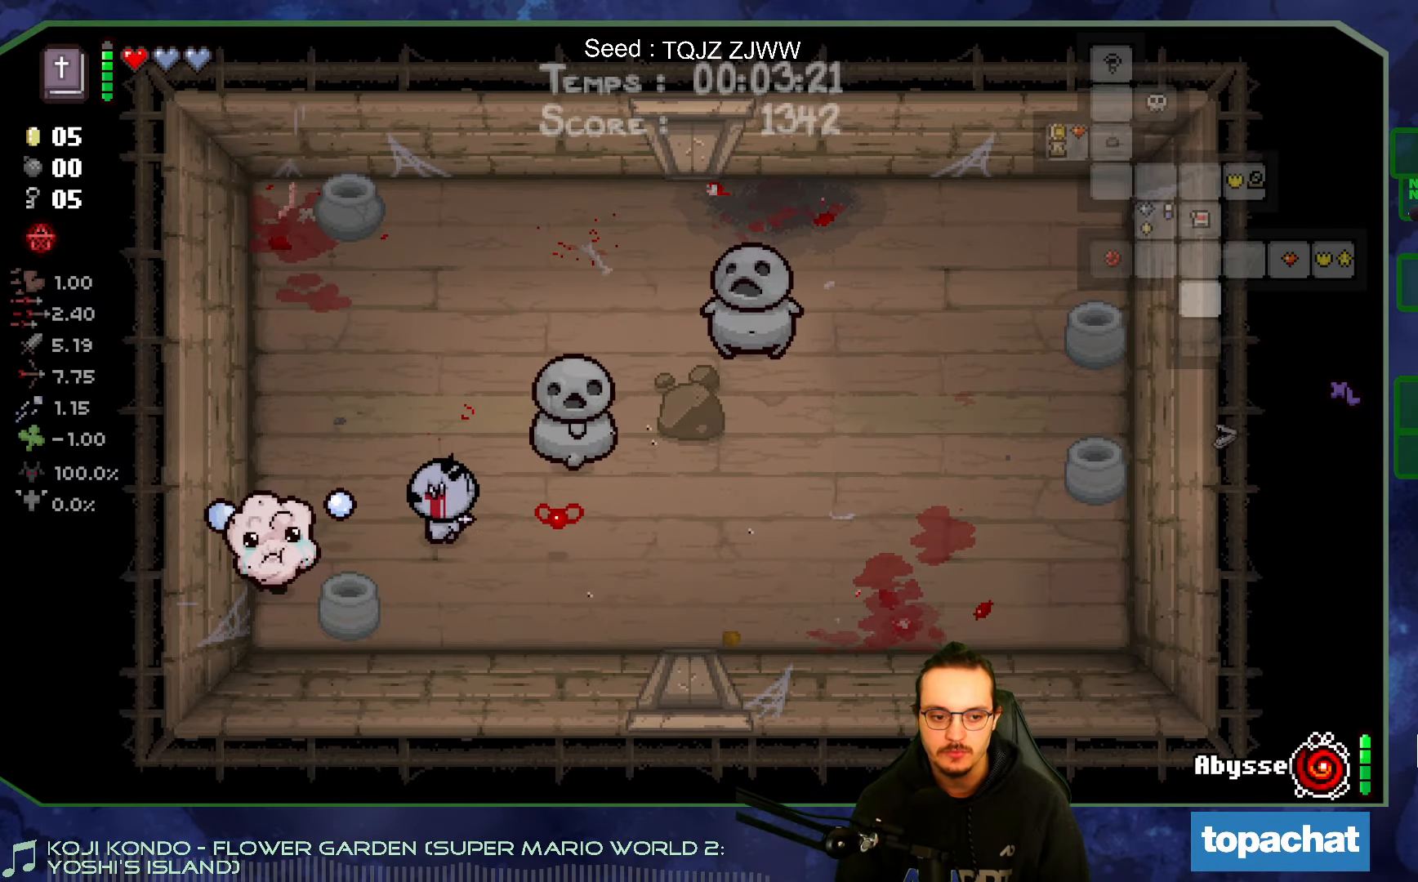
{"buttons": [], "left_stick": "up", "right_stick": "down", "events": [[316, "right_stick", "down"], [400, "left_stick", "up"]]}
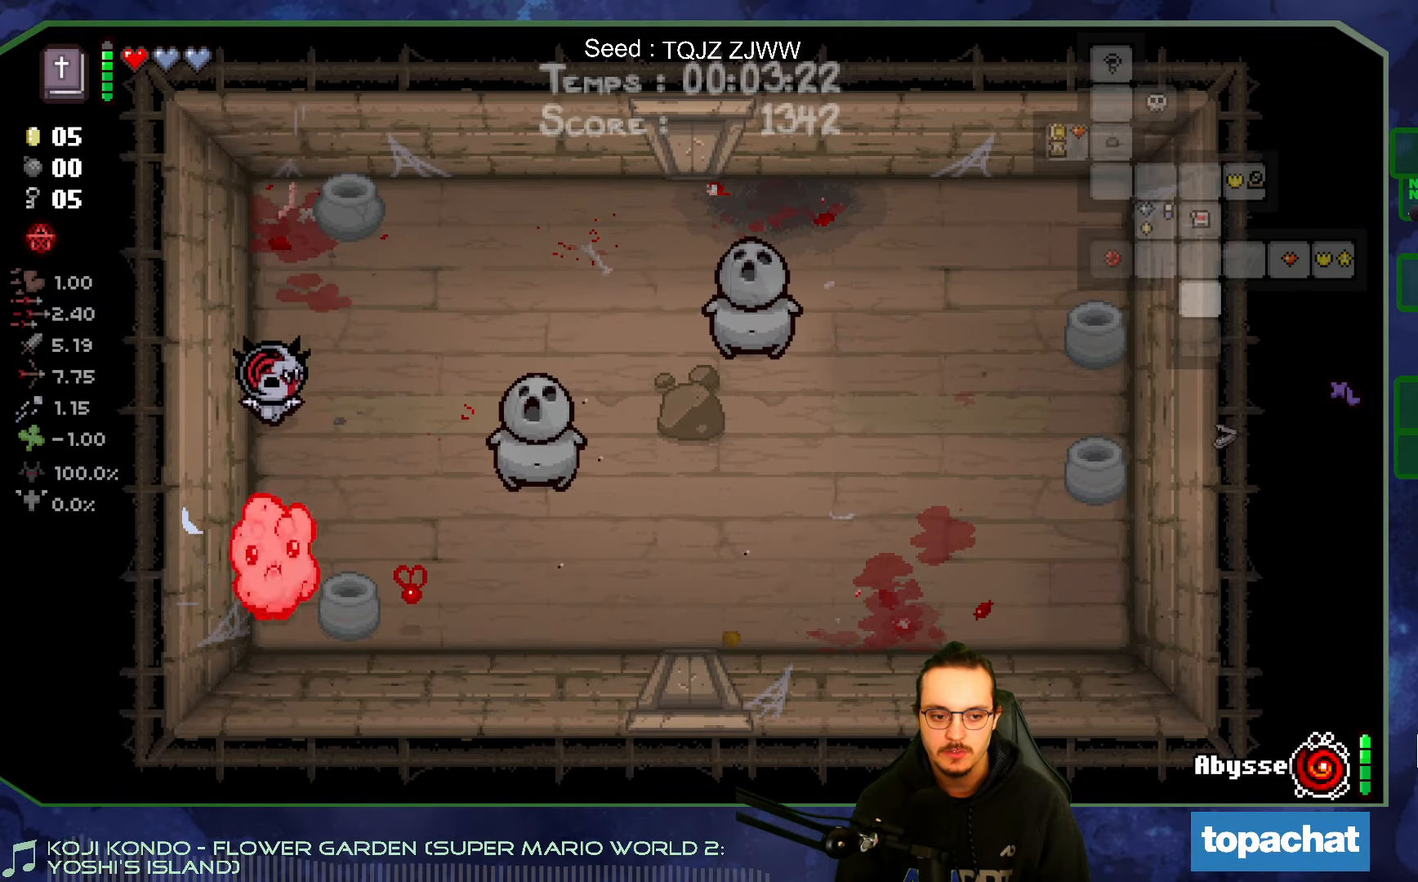
{"buttons": [], "left_stick": "right", "right_stick": "center", "events": [[116, "left_stick", "up-right"], [233, "right_stick", "center"], [416, "left_stick", "right"]]}
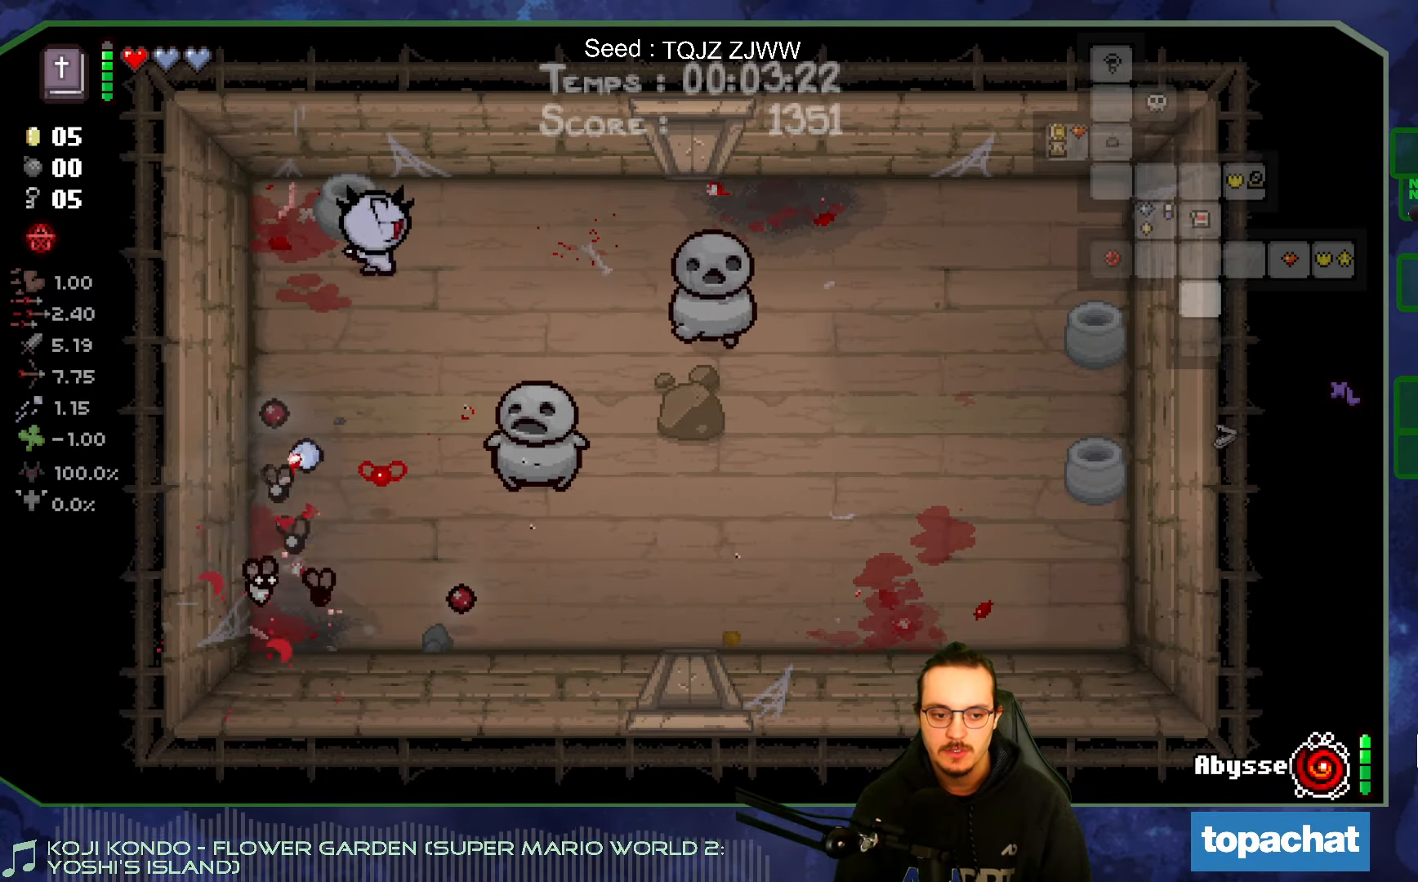
{"buttons": [], "left_stick": "center", "right_stick": "down", "events": [[83, "left_stick", "left"], [283, "right_stick", "down"], [366, "left_stick", "center"]]}
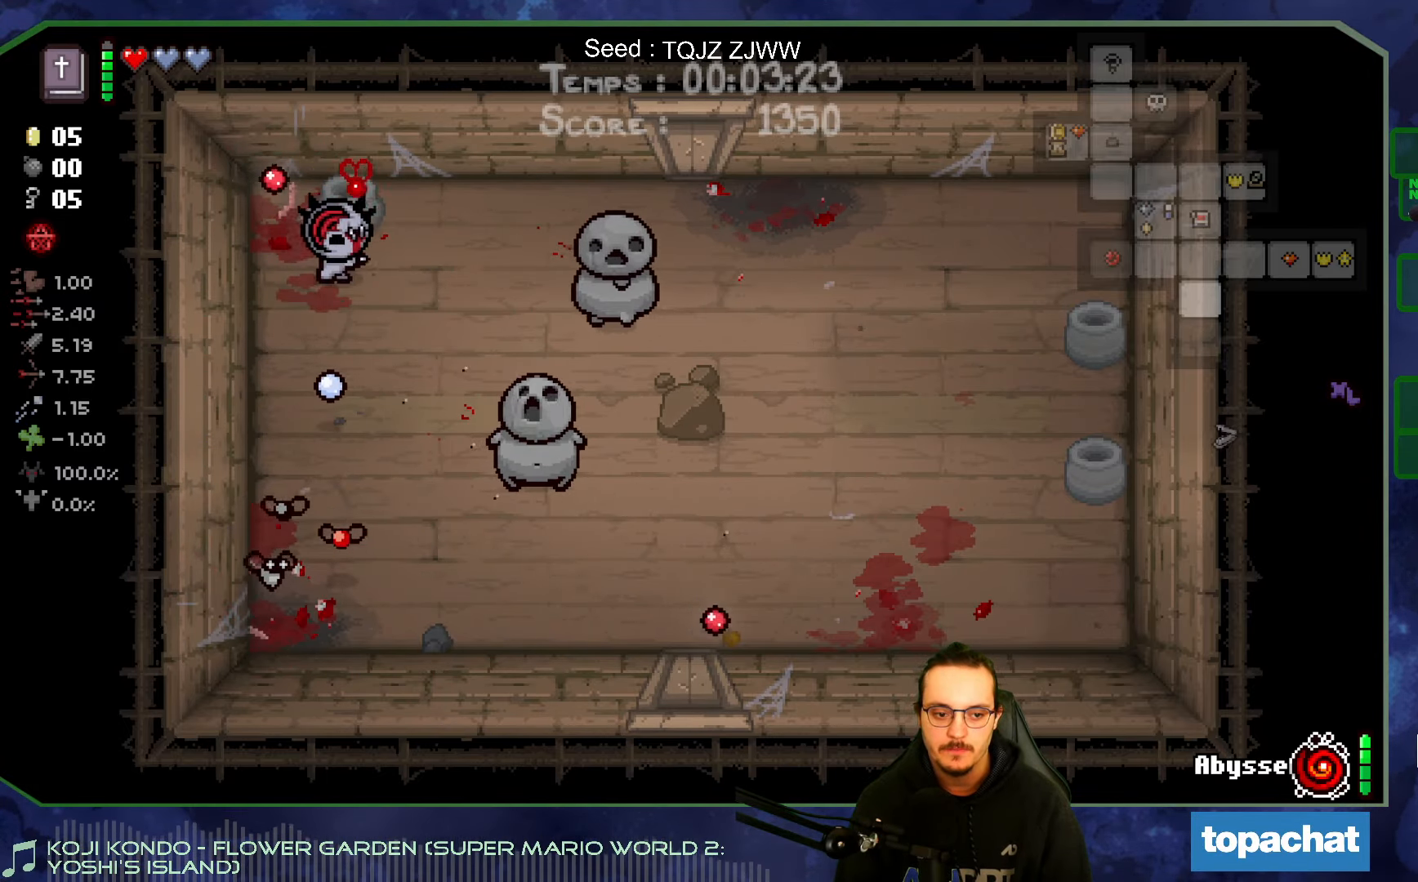
{"buttons": [], "left_stick": "center", "right_stick": "down", "events": [[150, "left_stick", "left"], [266, "left_stick", "center"]]}
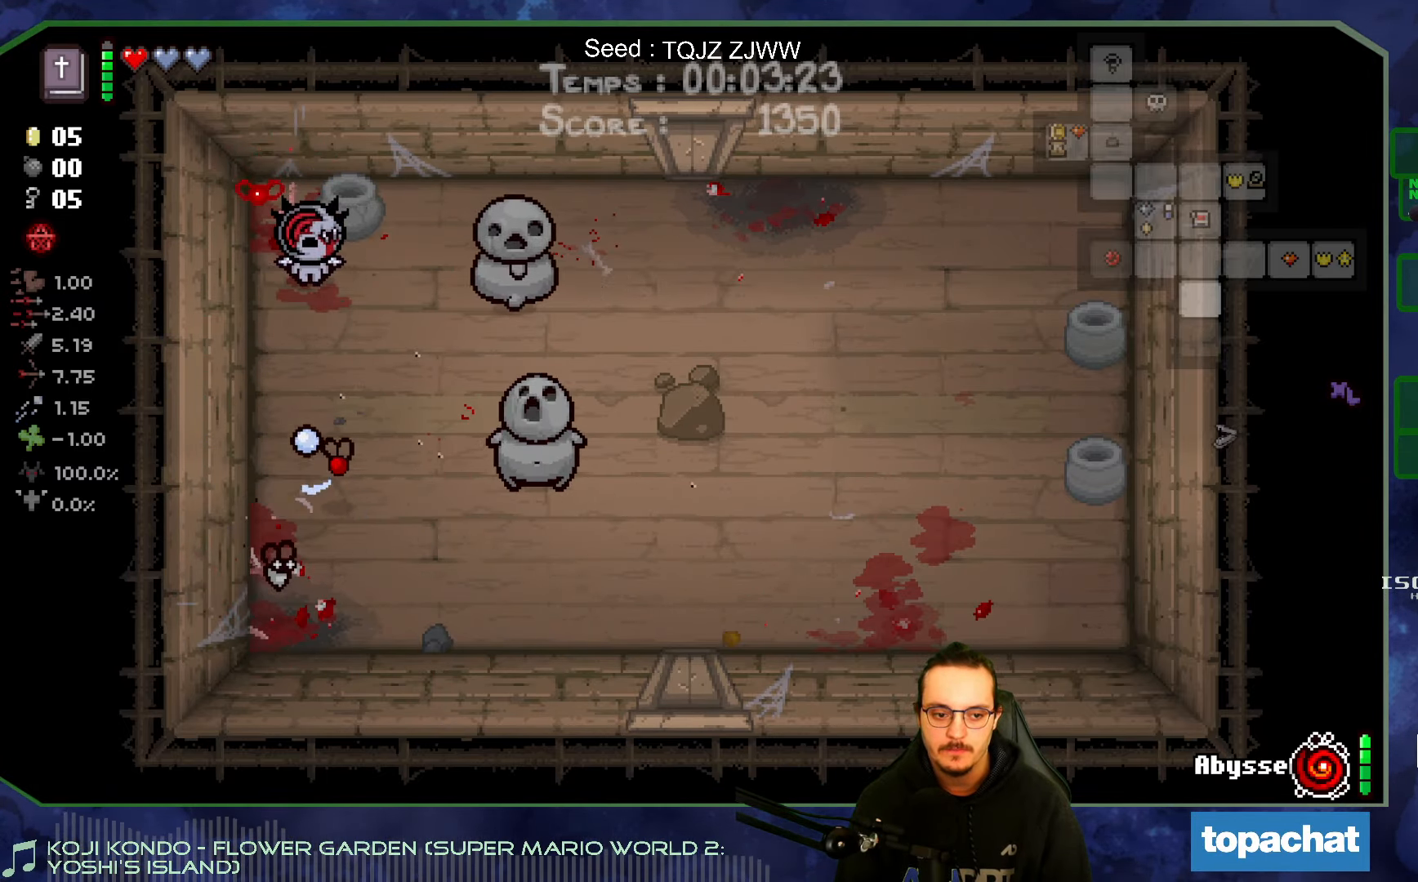
{"buttons": [], "left_stick": "down-left", "right_stick": "down", "events": [[433, "left_stick", "left"], [483, "left_stick", "down-left"]]}
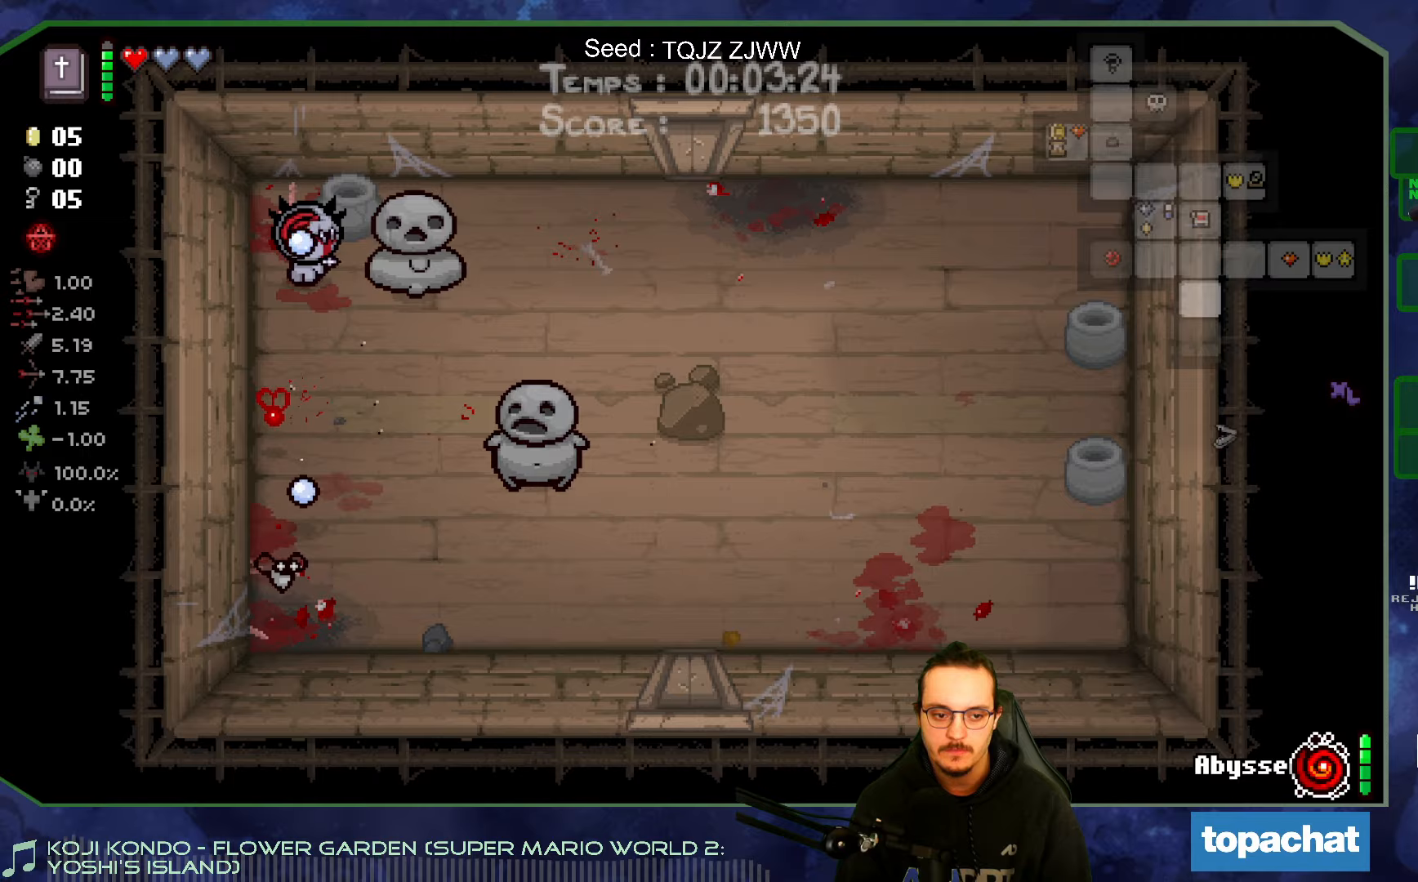
{"buttons": [], "left_stick": "right", "right_stick": "down", "events": [[83, "left_stick", "down"], [200, "left_stick", "center"], [317, "left_stick", "right"]]}
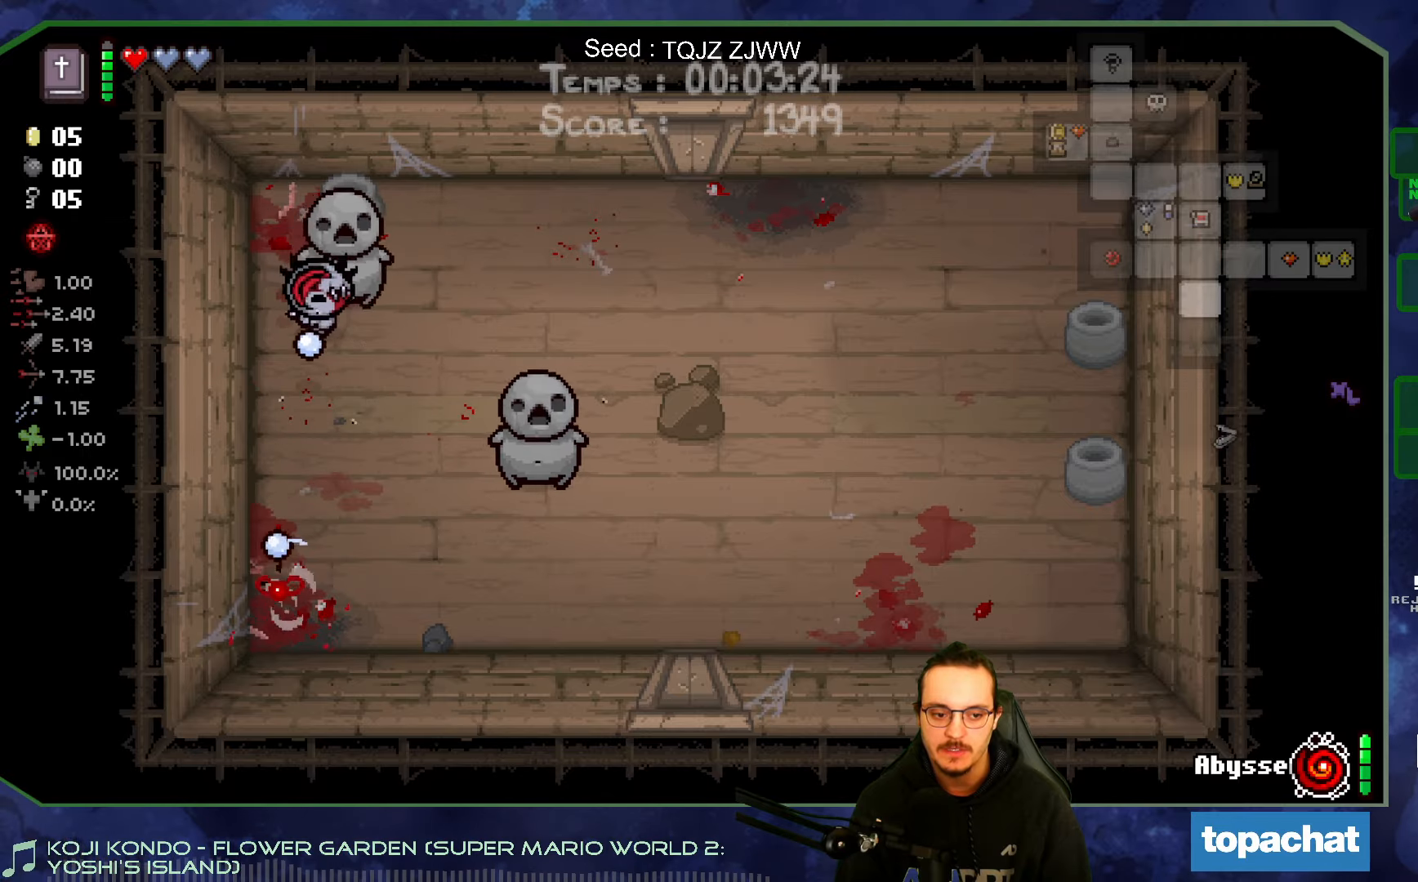
{"buttons": [], "left_stick": "right", "right_stick": "center", "events": [[83, "right_stick", "center"]]}
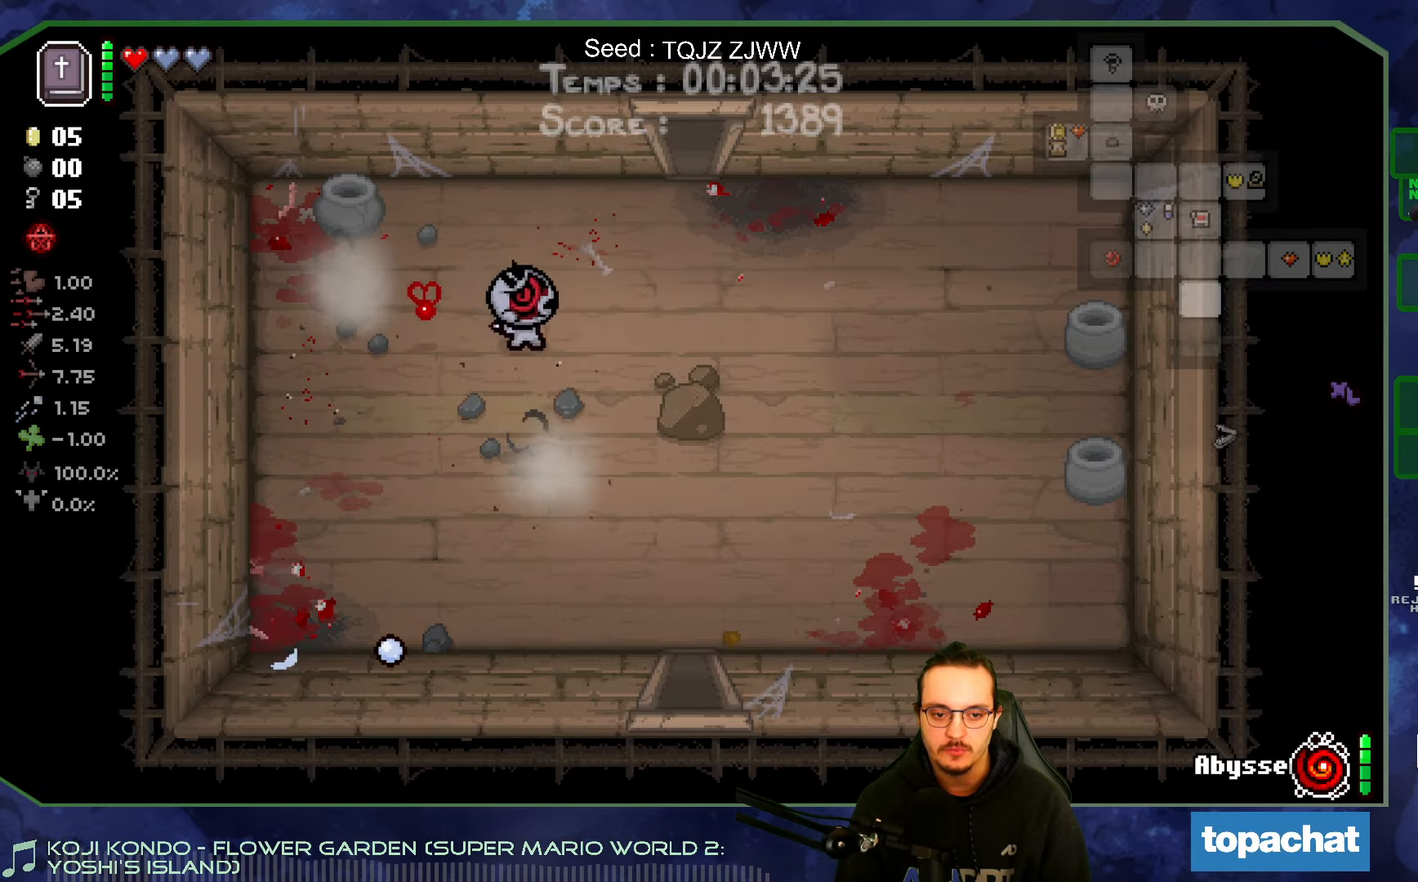
{"buttons": ["L2"], "left_stick": "down-right", "right_stick": "center", "events": [[33, "left_stick", "down"], [300, "left_stick", "down-right"], [383, "L2", "down"]]}
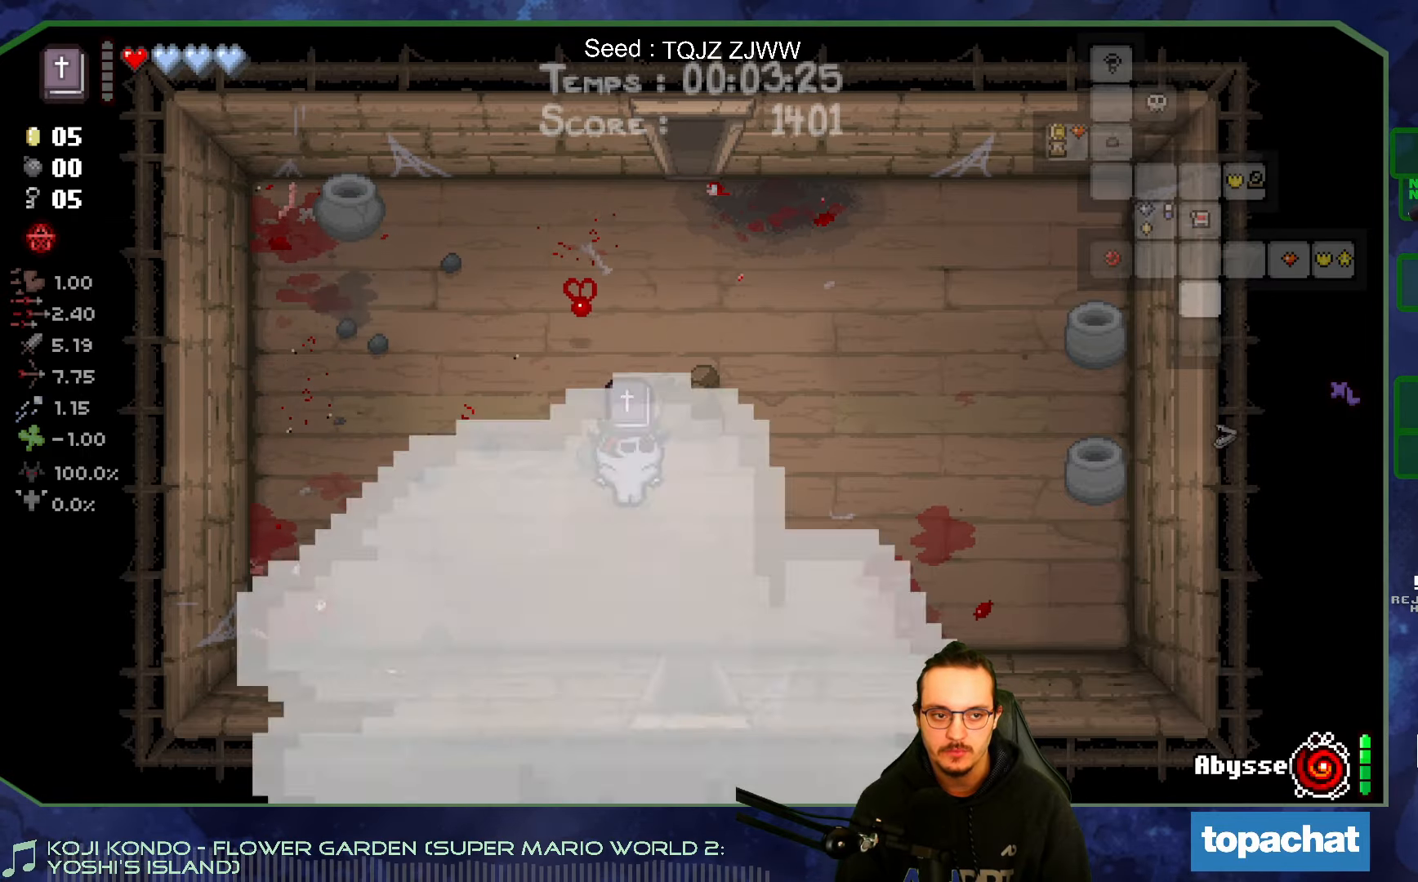
{"buttons": [], "left_stick": "down", "right_stick": "center", "events": [[50, "L2", "up"], [150, "left_stick", "center"], [383, "left_stick", "down"]]}
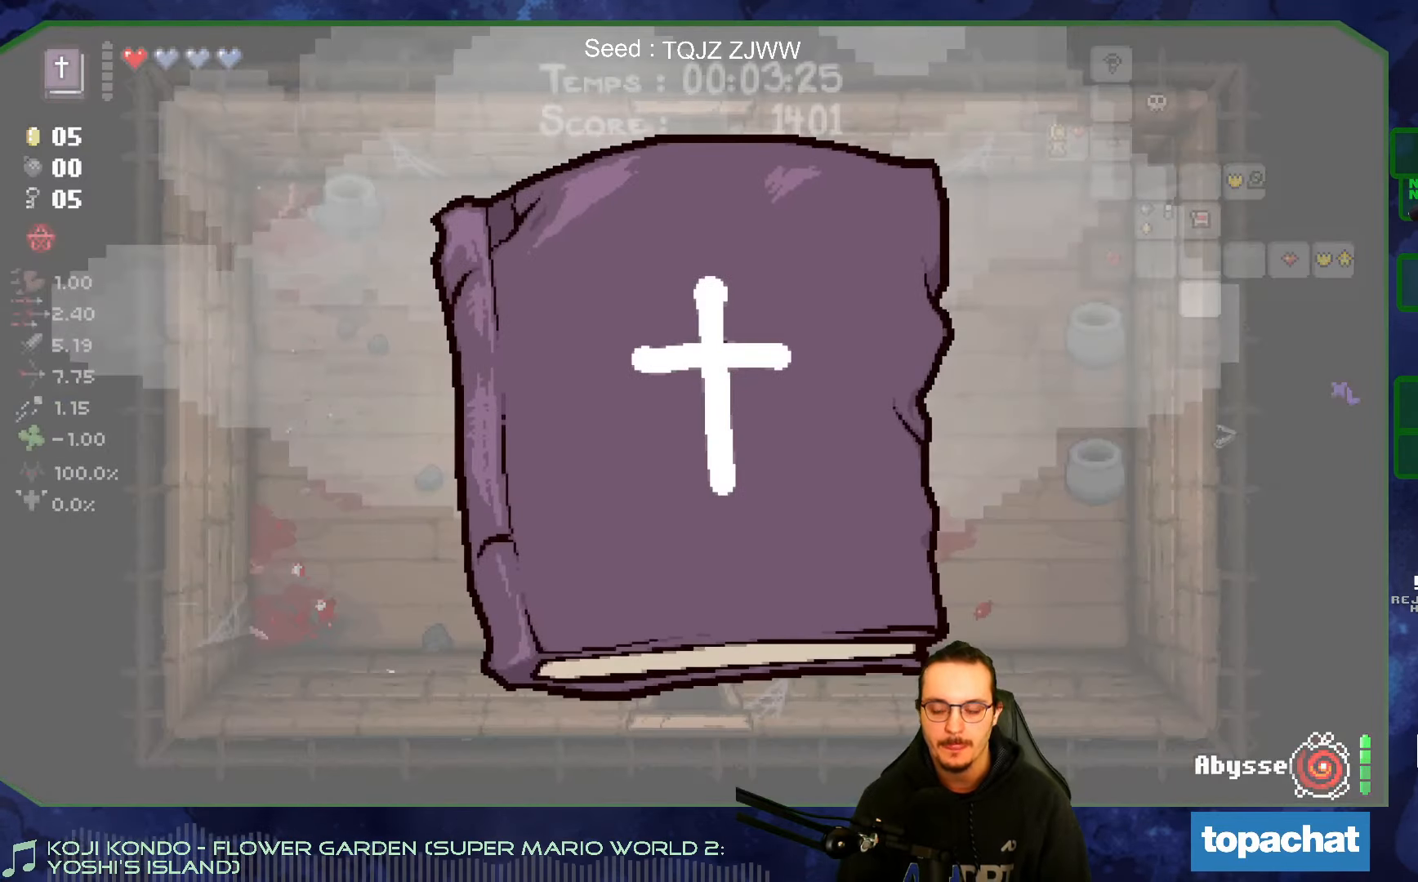
{"buttons": [], "left_stick": "down", "right_stick": "center", "events": []}
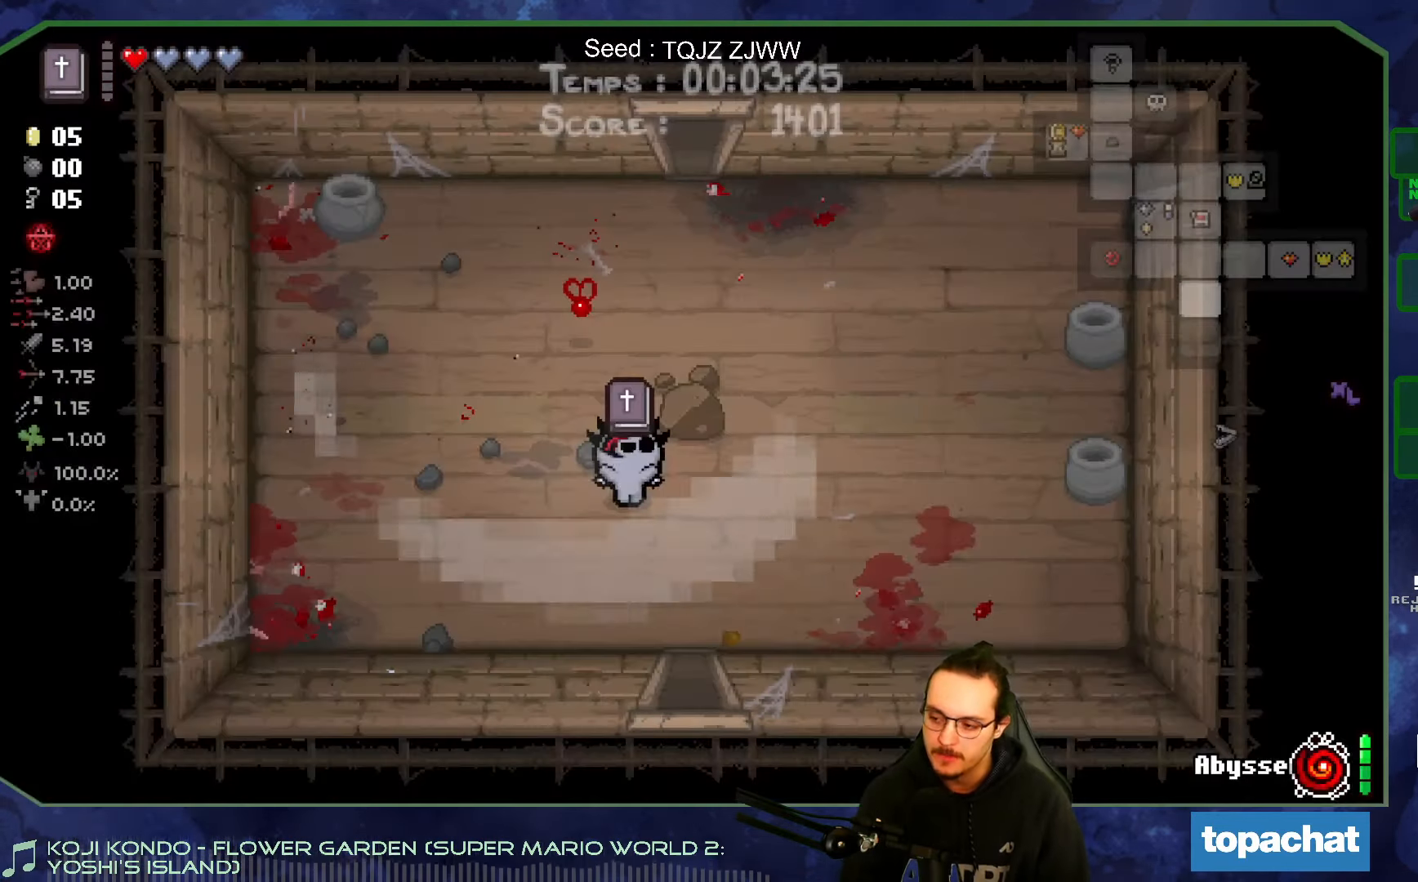
{"buttons": [], "left_stick": "down", "right_stick": "center", "events": []}
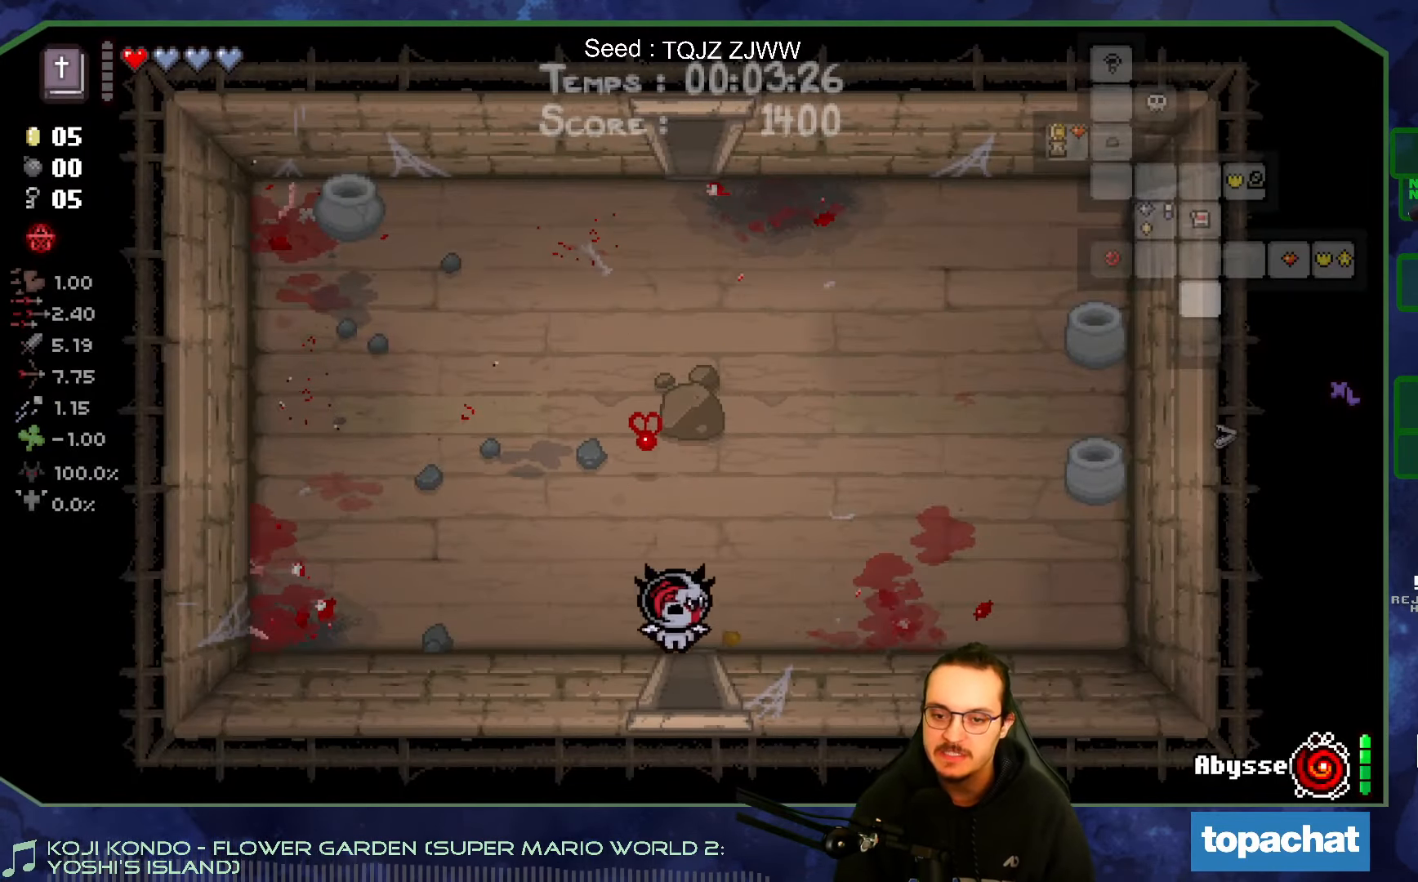
{"buttons": [], "left_stick": "center", "right_stick": "down", "events": [[317, "right_stick", "down"], [400, "left_stick", "center"]]}
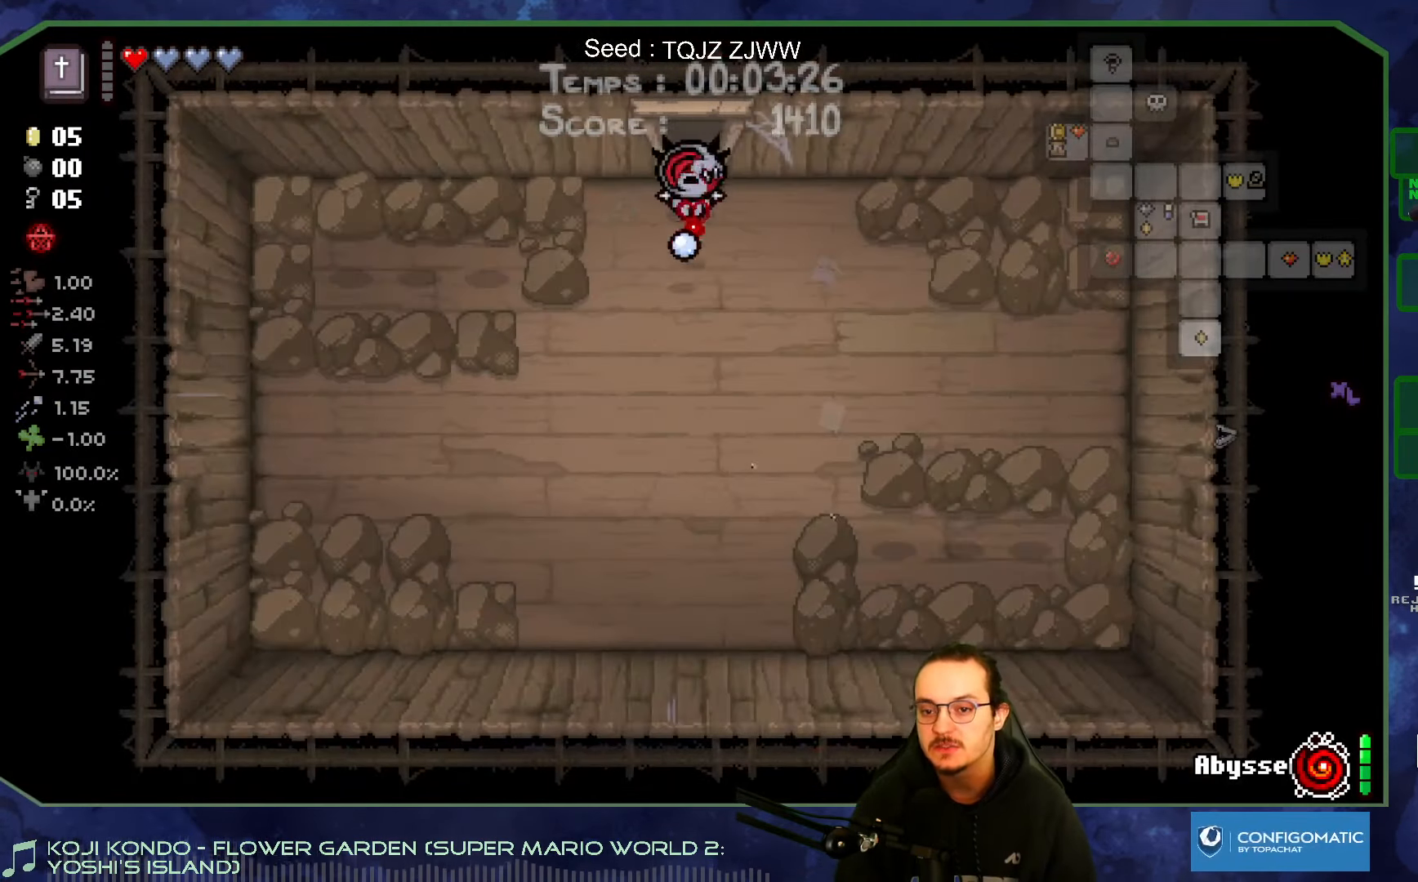
{"buttons": [], "left_stick": "down", "right_stick": "center", "events": [[333, "left_stick", "down"], [383, "right_stick", "center"]]}
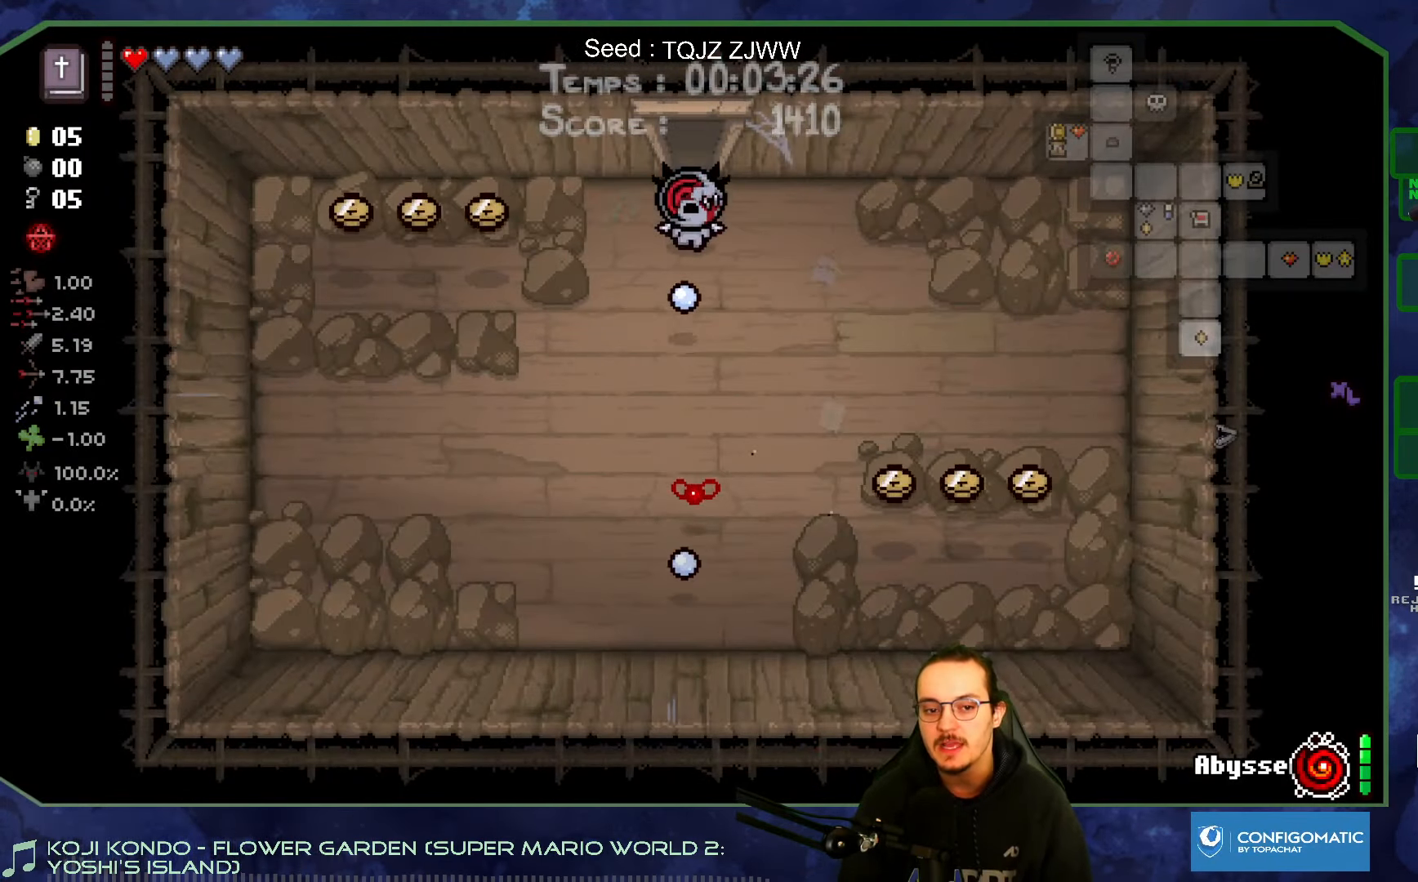
{"buttons": [], "left_stick": "center", "right_stick": "center", "events": [[267, "left_stick", "down-left"], [383, "left_stick", "center"]]}
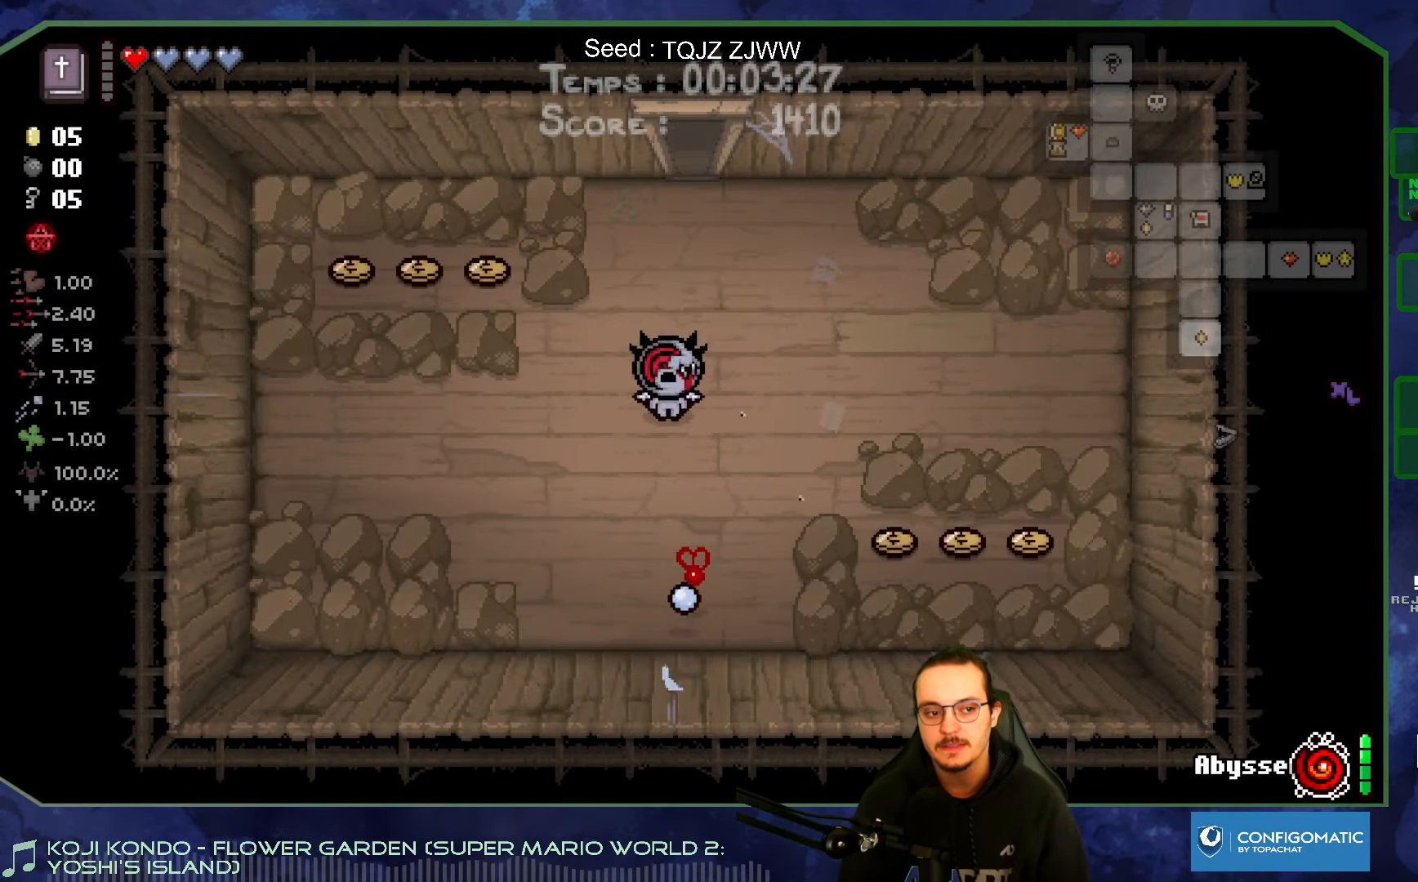
{"buttons": [], "left_stick": "up", "right_stick": "center", "events": [[17, "left_stick", "up"]]}
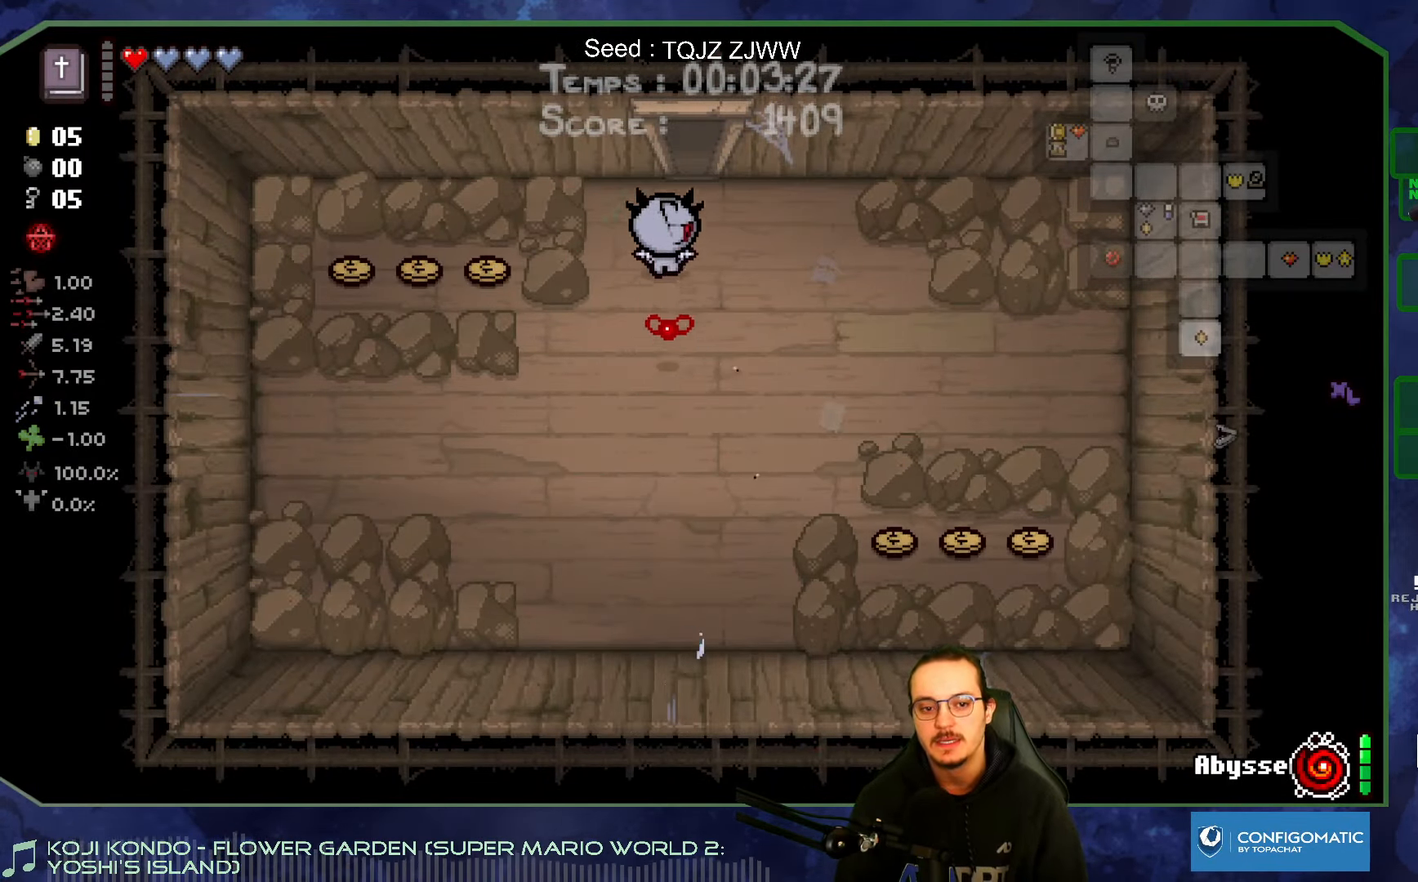
{"buttons": [], "left_stick": "up", "right_stick": "center", "events": []}
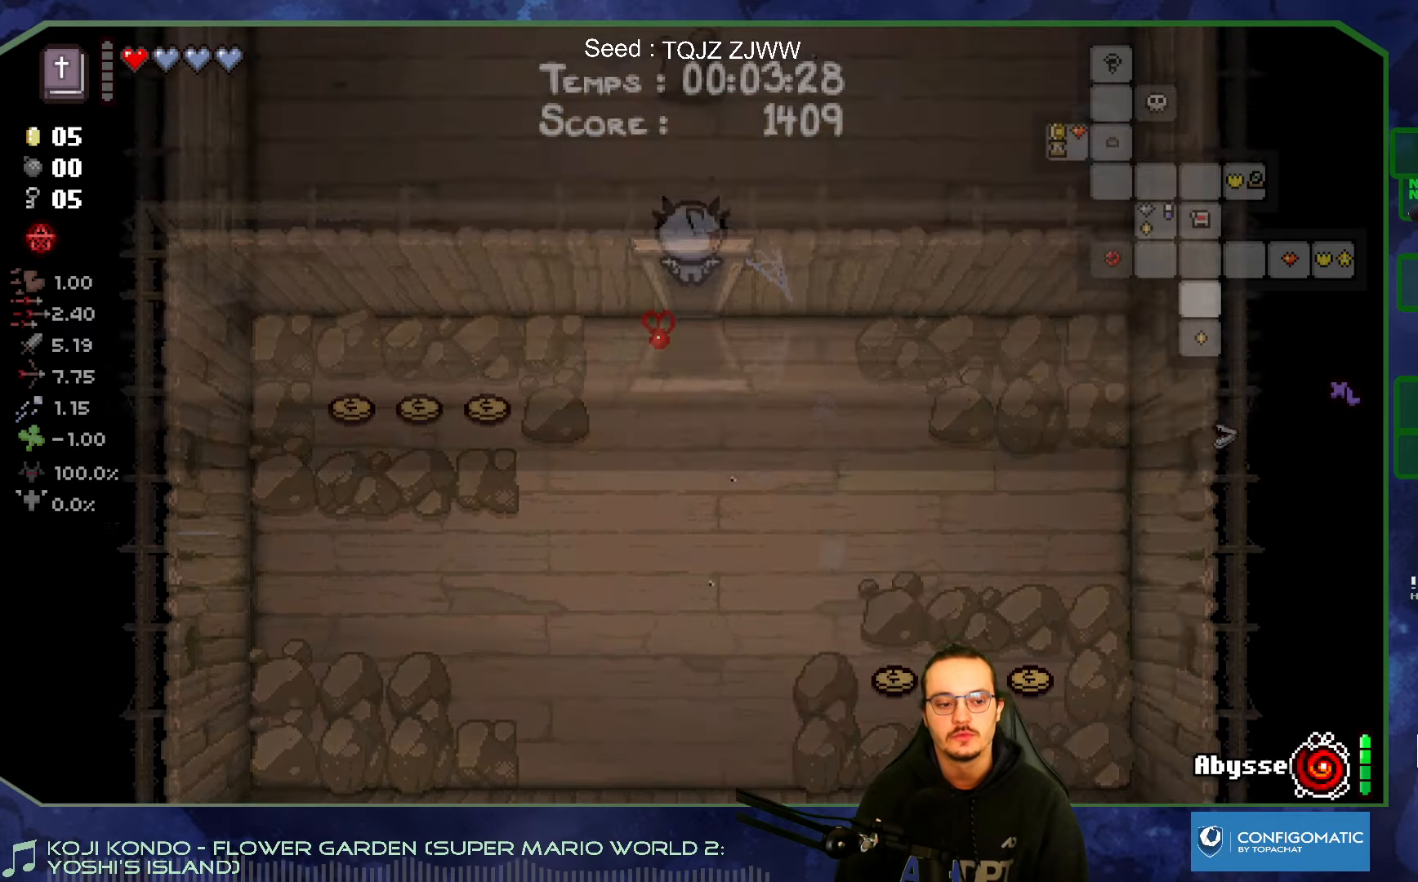
{"buttons": [], "left_stick": "up", "right_stick": "center", "events": [[84, "left_stick", "center"], [417, "left_stick", "up"]]}
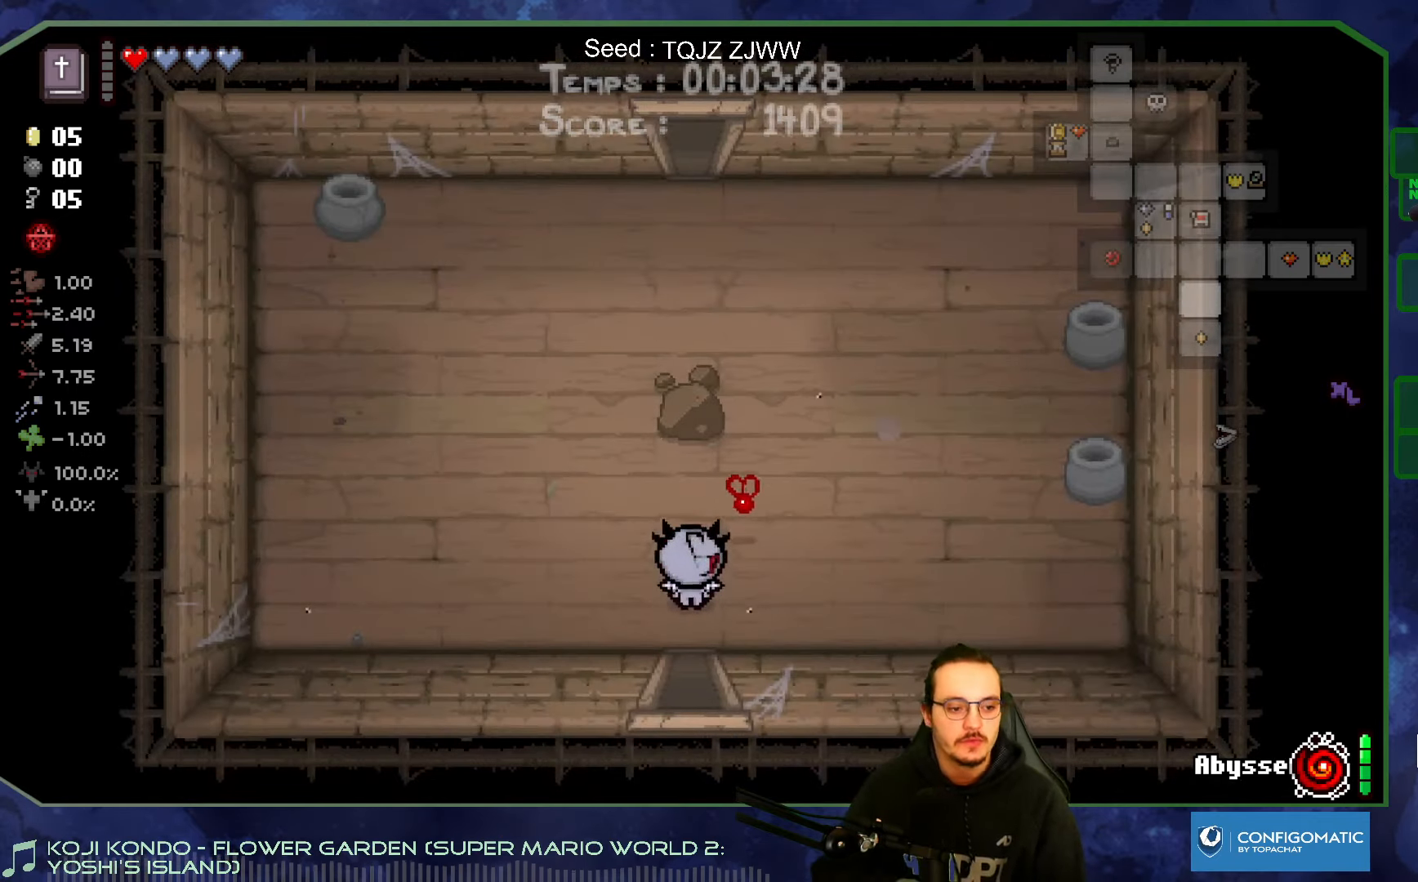
{"buttons": [], "left_stick": "up-left", "right_stick": "center", "events": [[400, "left_stick", "up-left"]]}
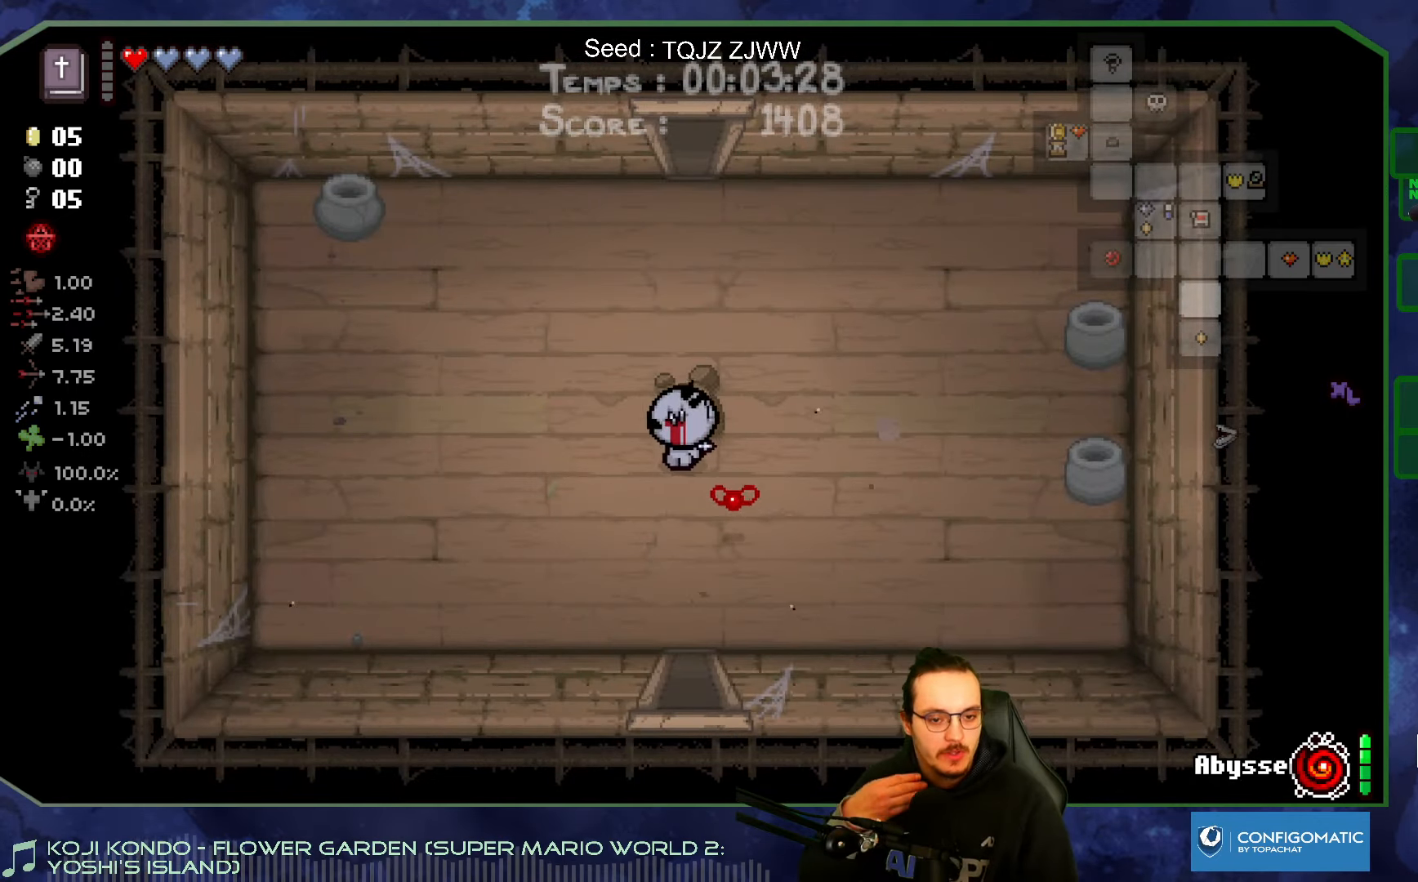
{"buttons": [], "left_stick": "up", "right_stick": "center", "events": [[217, "left_stick", "up"]]}
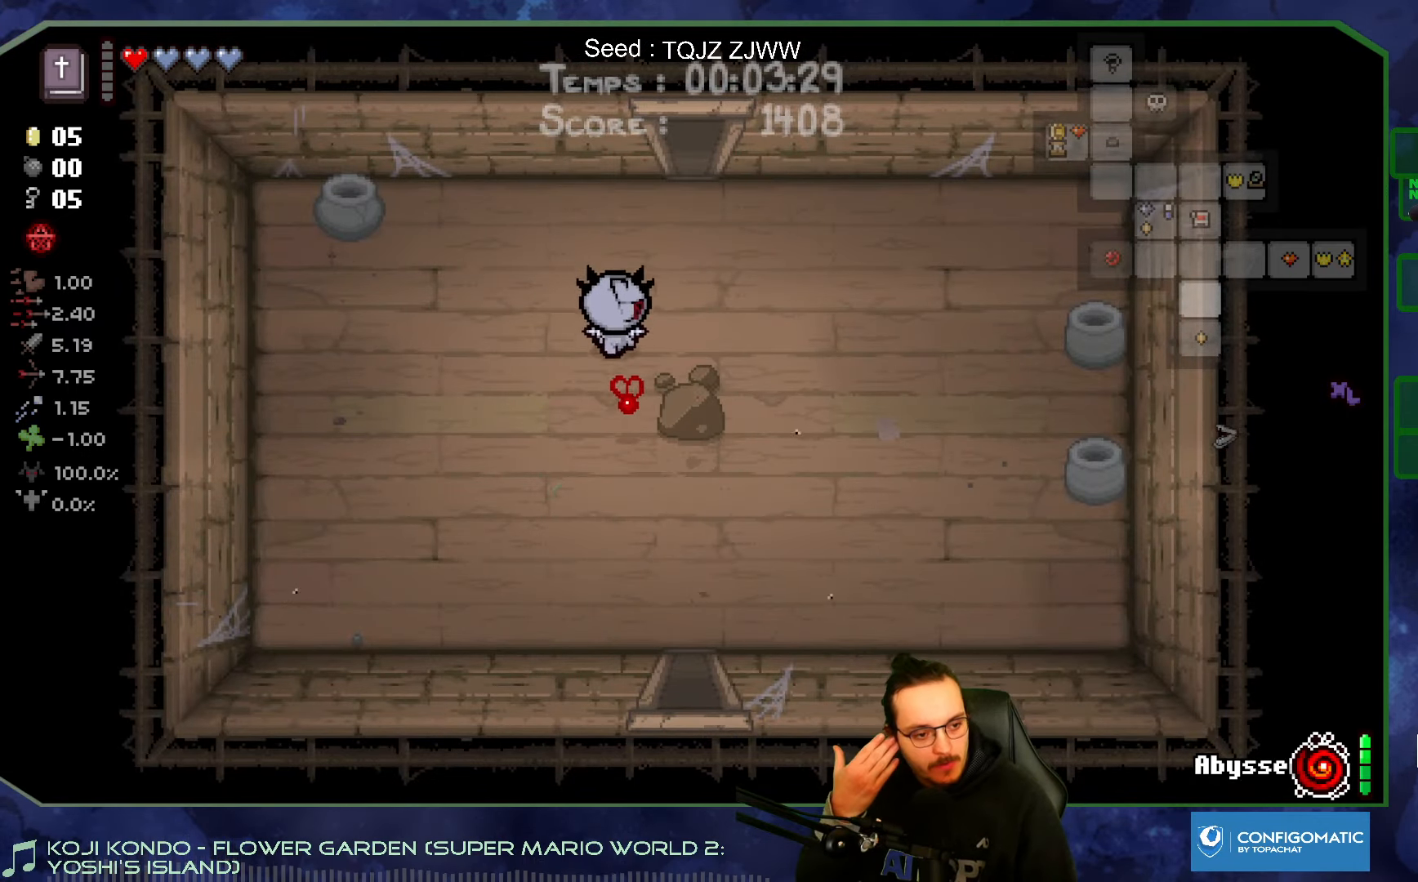
{"buttons": [], "left_stick": "up", "right_stick": "center", "events": []}
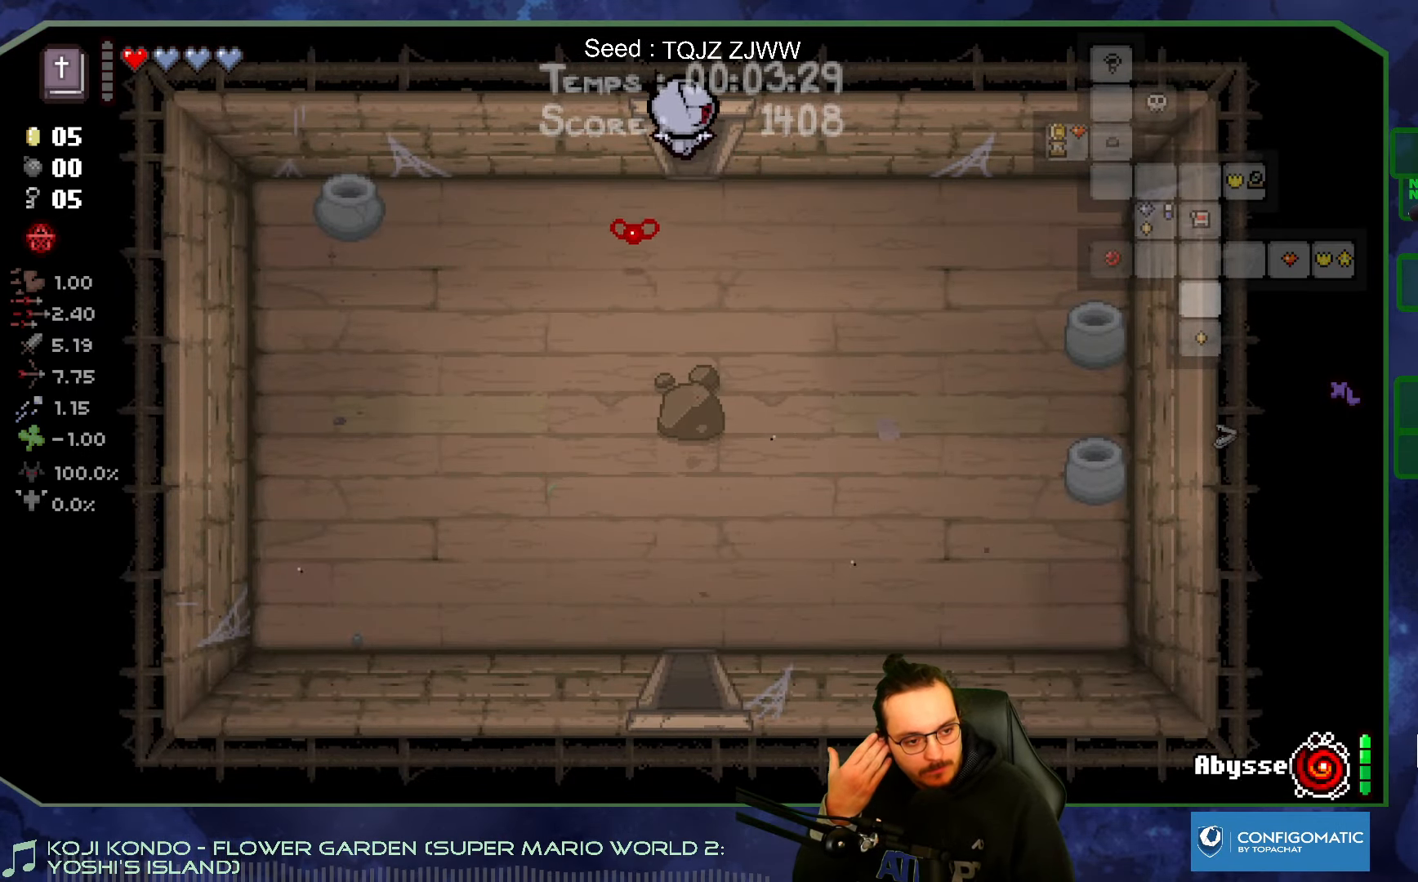
{"buttons": [], "left_stick": "up-left", "right_stick": "center", "events": [[284, "left_stick", "center"], [467, "left_stick", "up-left"]]}
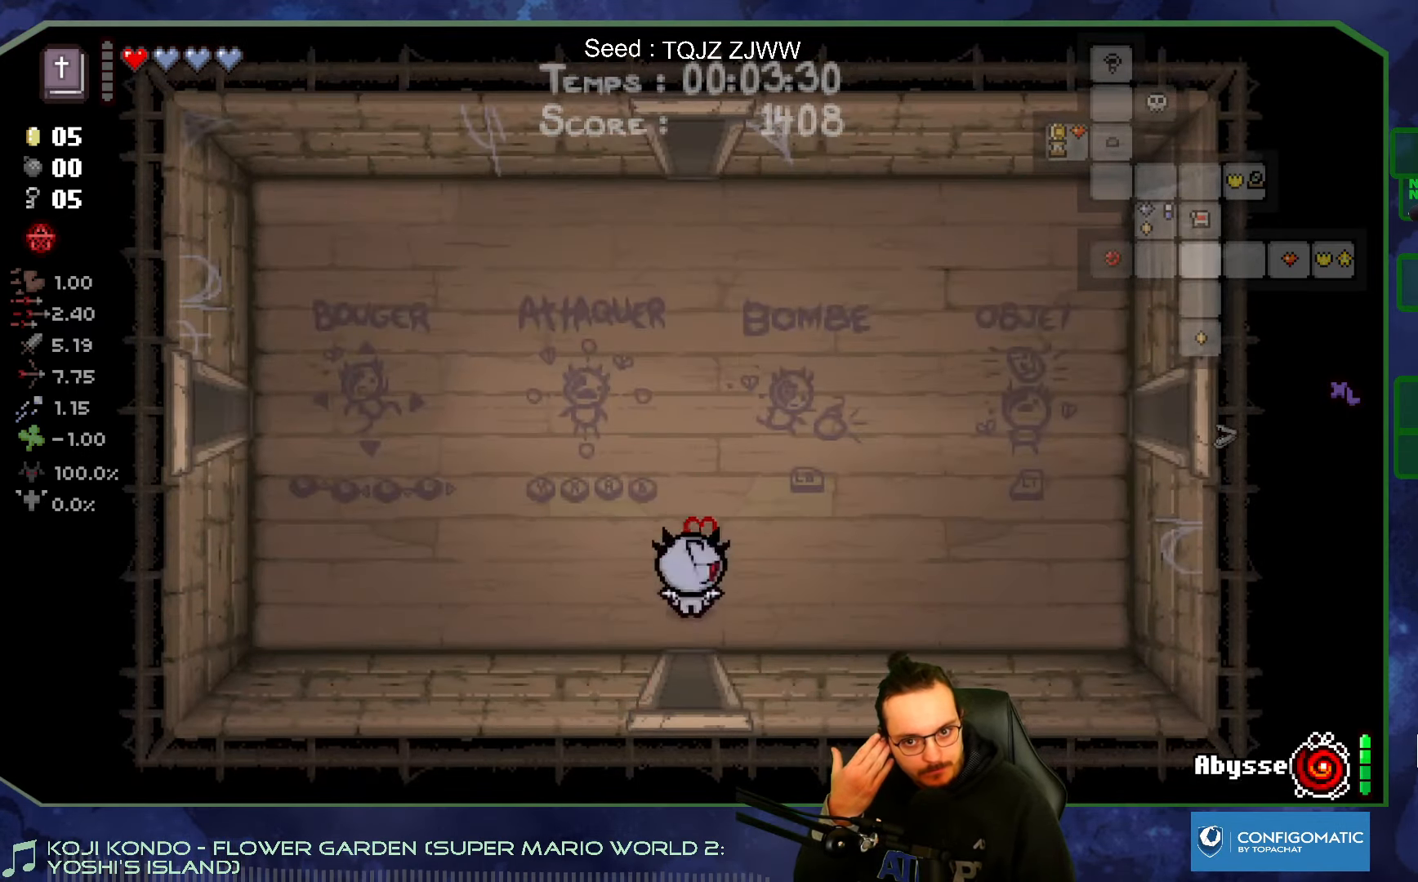
{"buttons": [], "left_stick": "up-left", "right_stick": "center", "events": []}
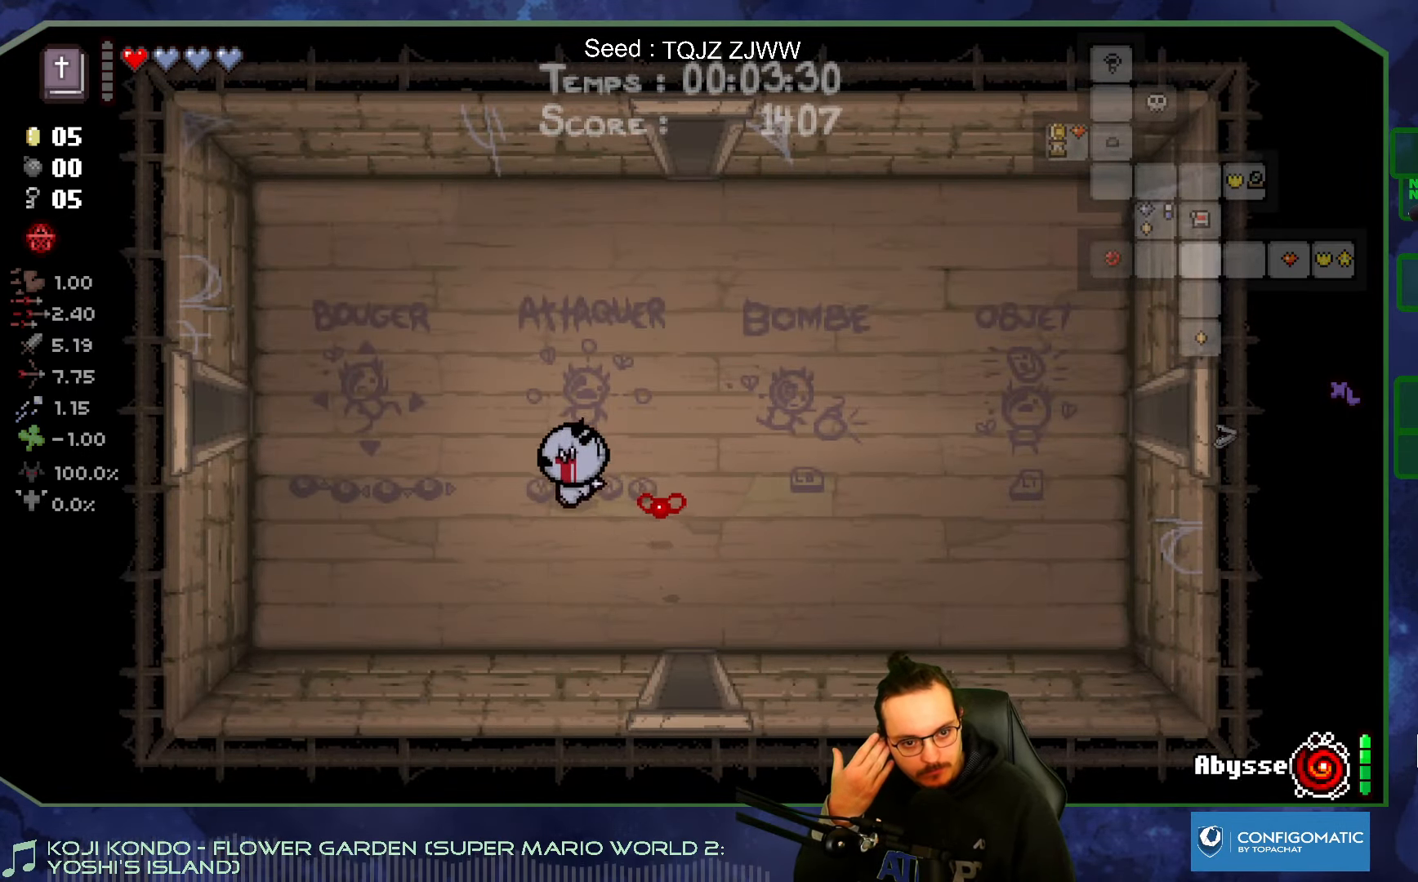
{"buttons": [], "left_stick": "up-left", "right_stick": "center", "events": []}
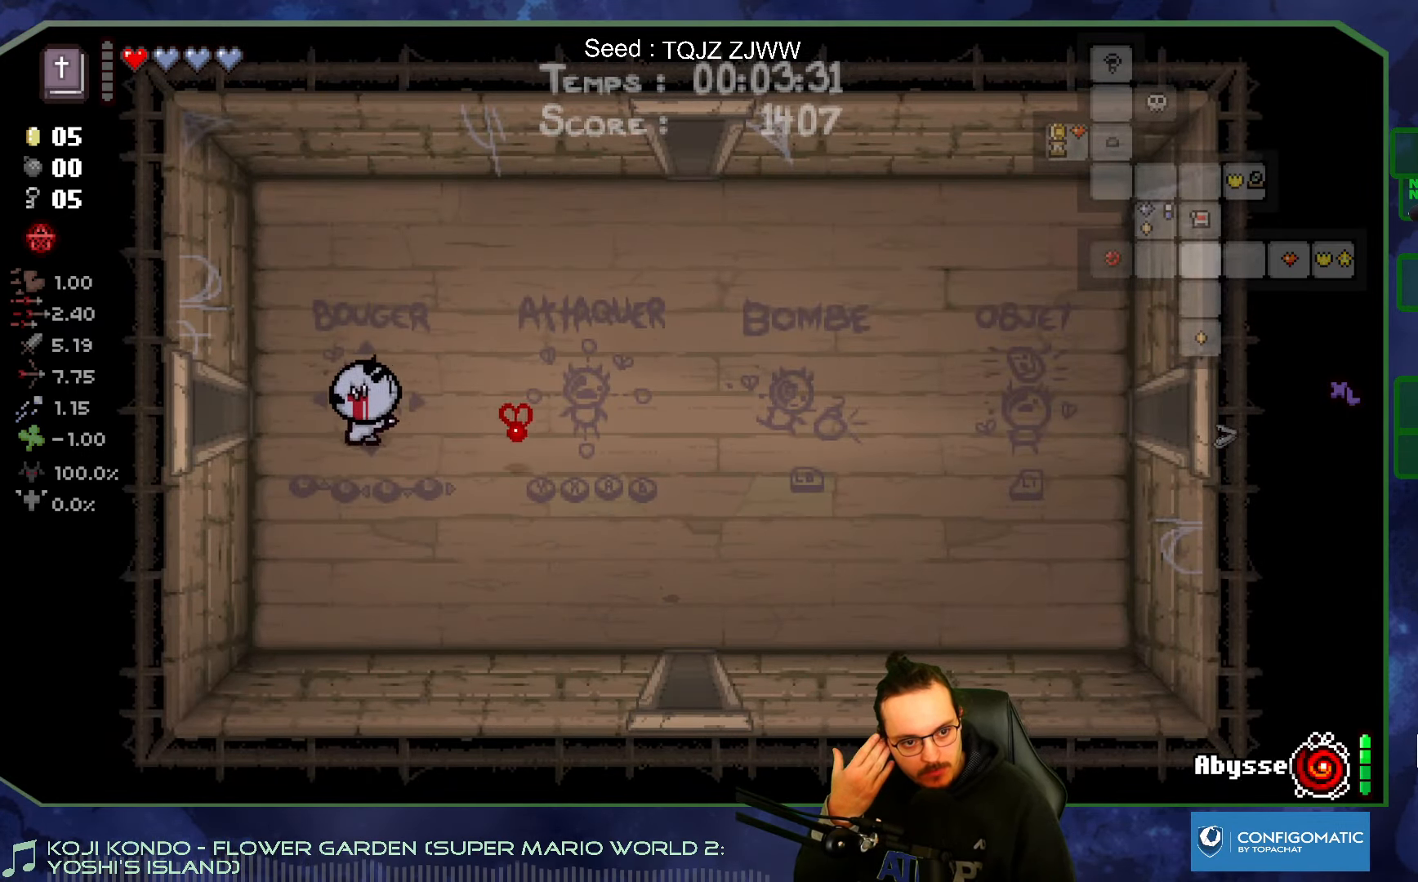
{"buttons": [], "left_stick": "left", "right_stick": "center", "events": [[184, "left_stick", "left"]]}
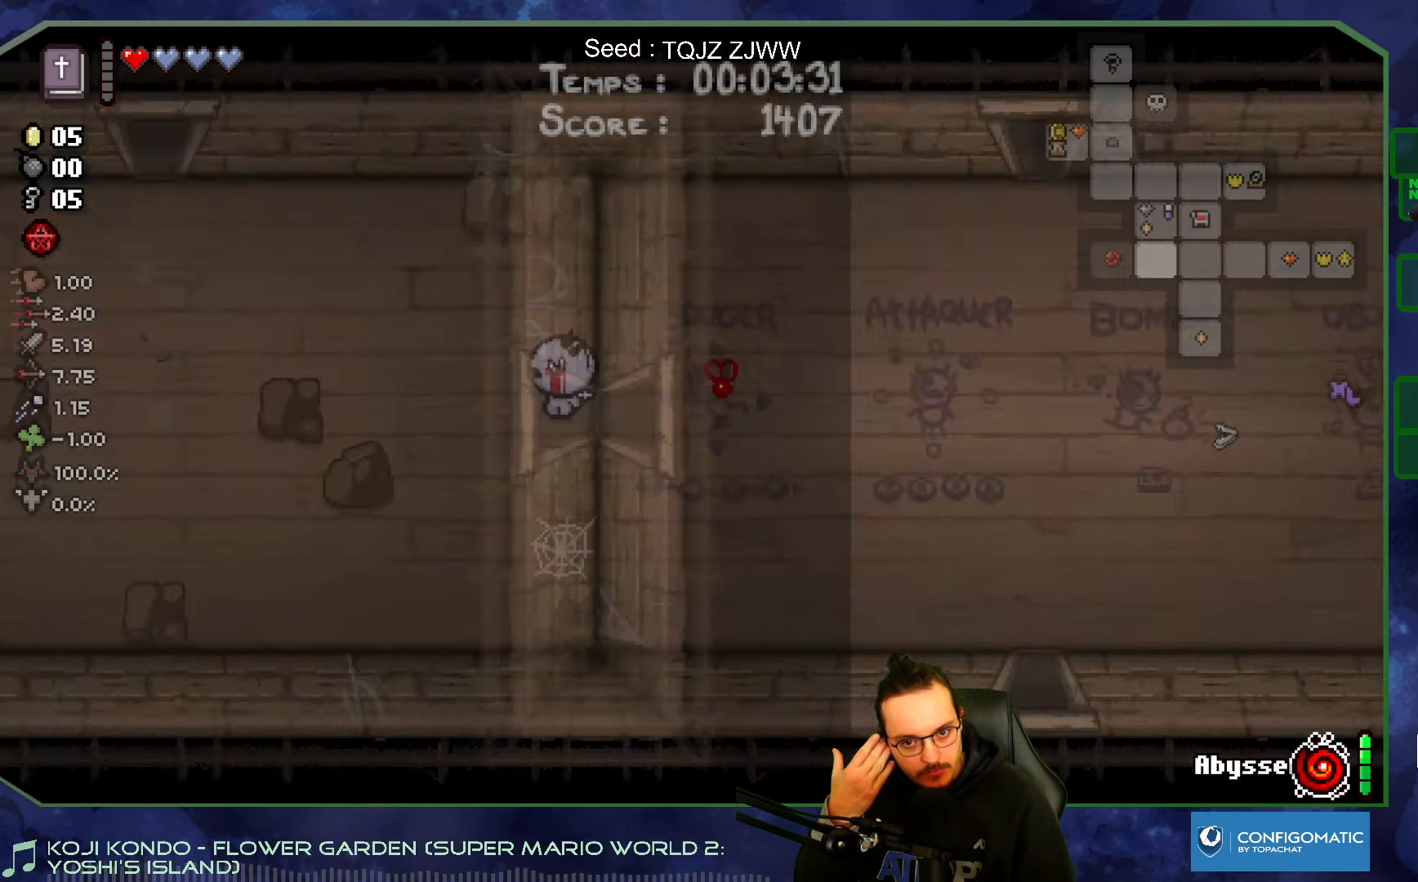
{"buttons": [], "left_stick": "up-left", "right_stick": "center", "events": [[300, "left_stick", "up-left"]]}
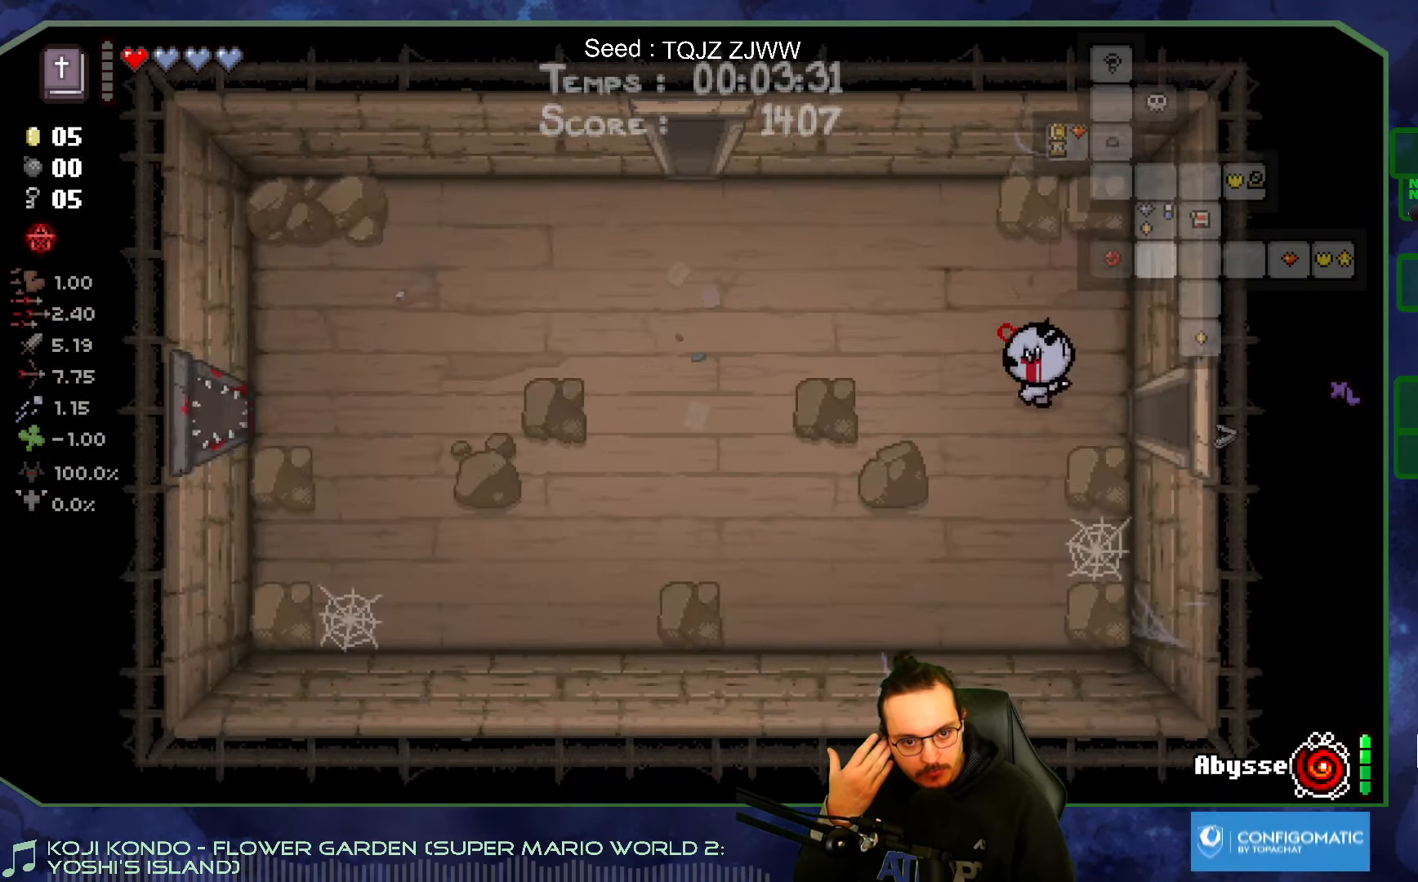
{"buttons": [], "left_stick": "up-left", "right_stick": "center", "events": []}
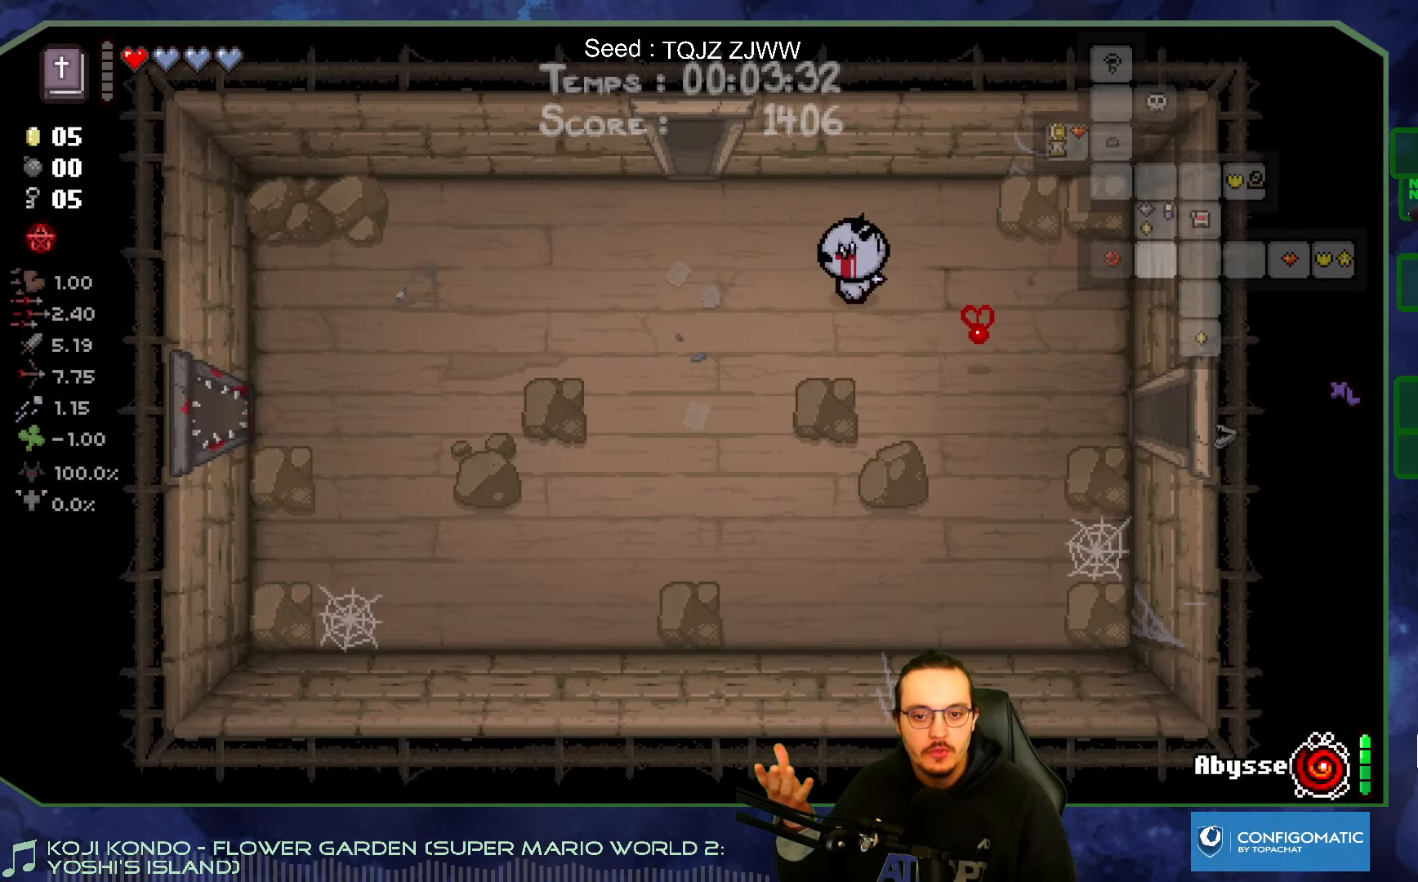
{"buttons": [], "left_stick": "up", "right_stick": "center", "events": [[450, "left_stick", "up"]]}
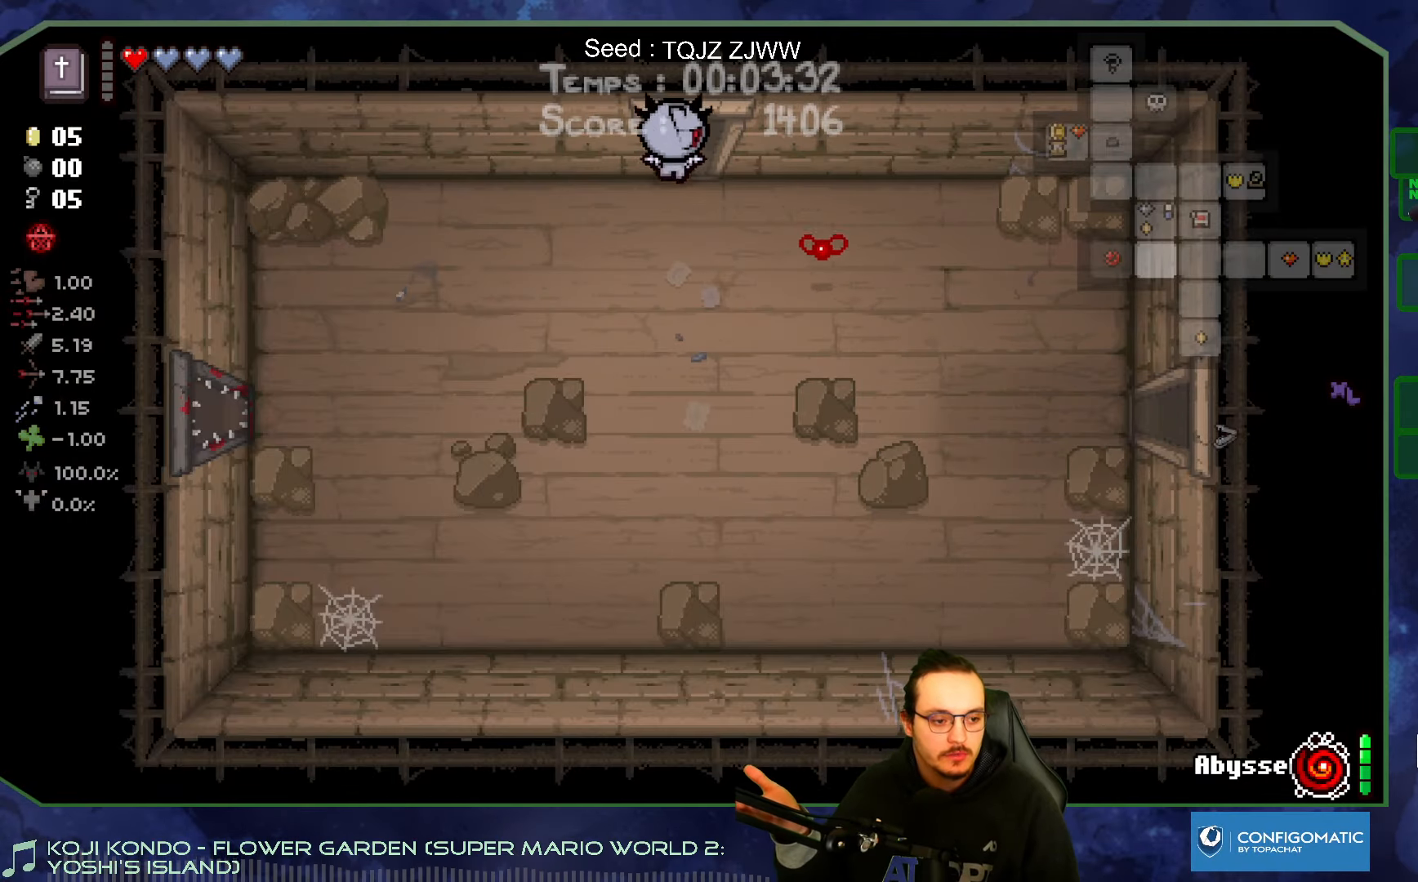
{"buttons": [], "left_stick": "center", "right_stick": "center", "events": [[333, "left_stick", "center"]]}